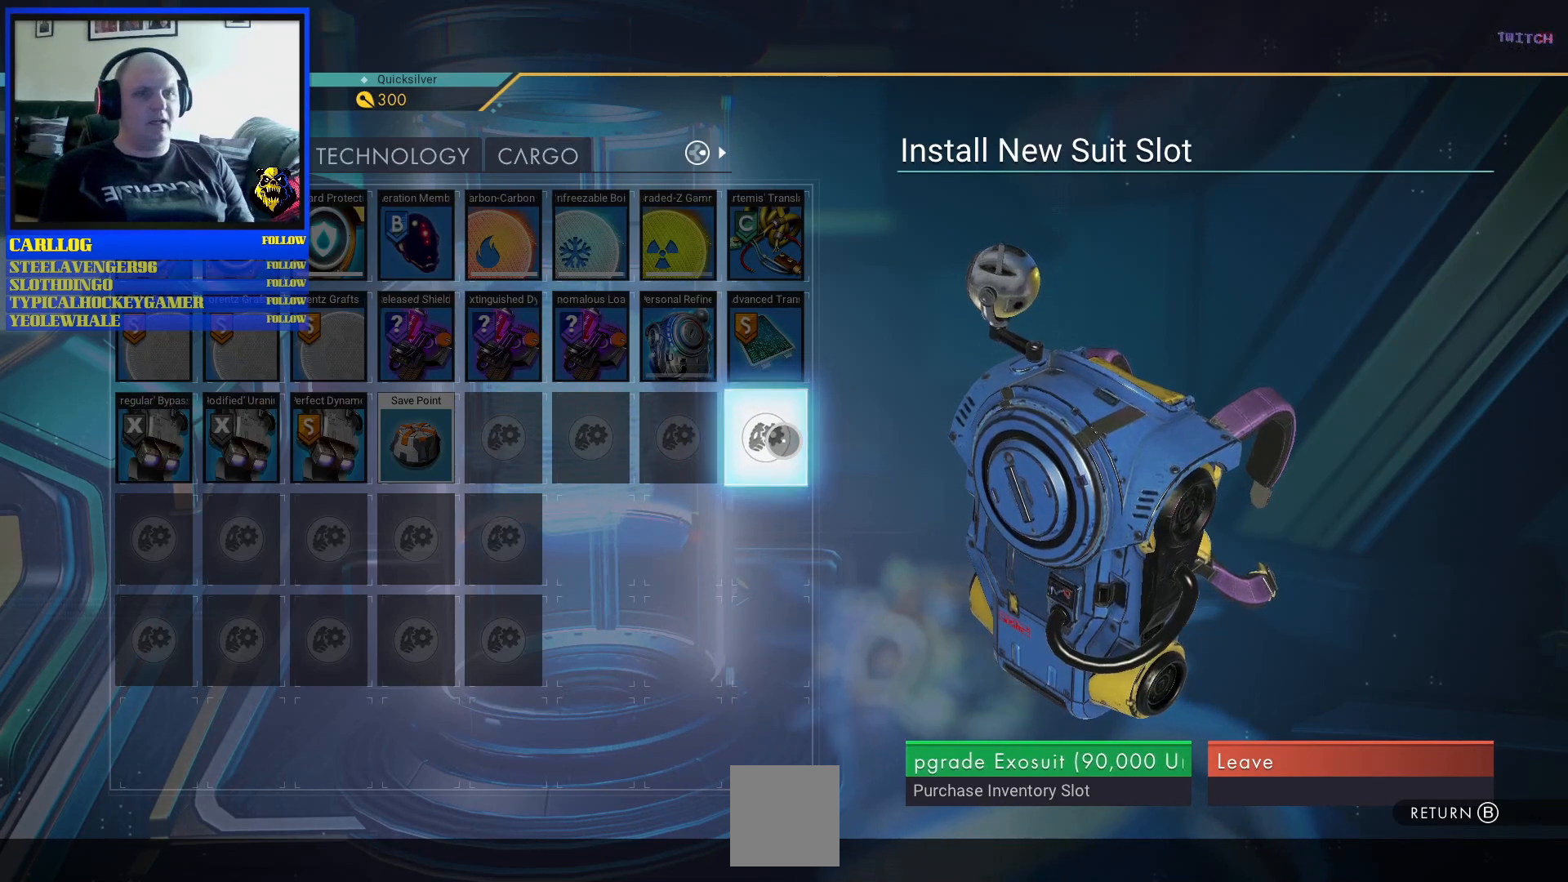
Gameplay with a controller (Xbox layout); each line is a JSON object with the inputs held at the frame after it (dt_ms = milliseconds from this image to that frame). "events" lists button and stick changes between this image and that frame as [ms after this image, input, new state], when the widget could be followed in between. Not read: HOME L2 L3.
{"dt_ms": 500, "buttons": [], "left_stick": "down-right", "right_stick": "center", "events": [[300, "left_stick", "down-right"]]}
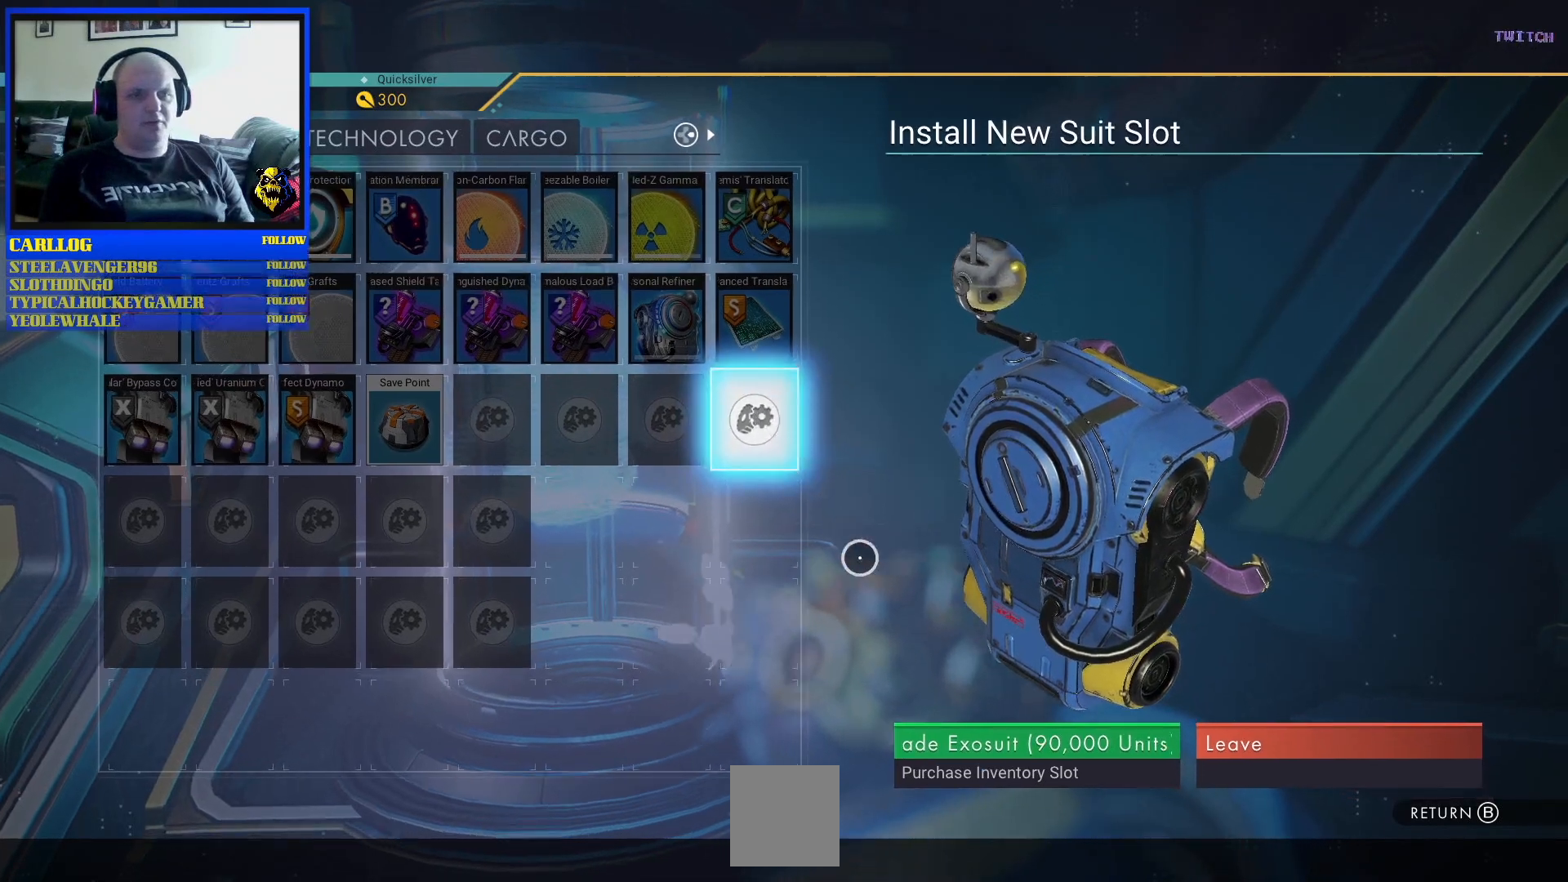
{"dt_ms": 500, "buttons": [], "left_stick": "center", "right_stick": "center", "events": [[267, "left_stick", "center"]]}
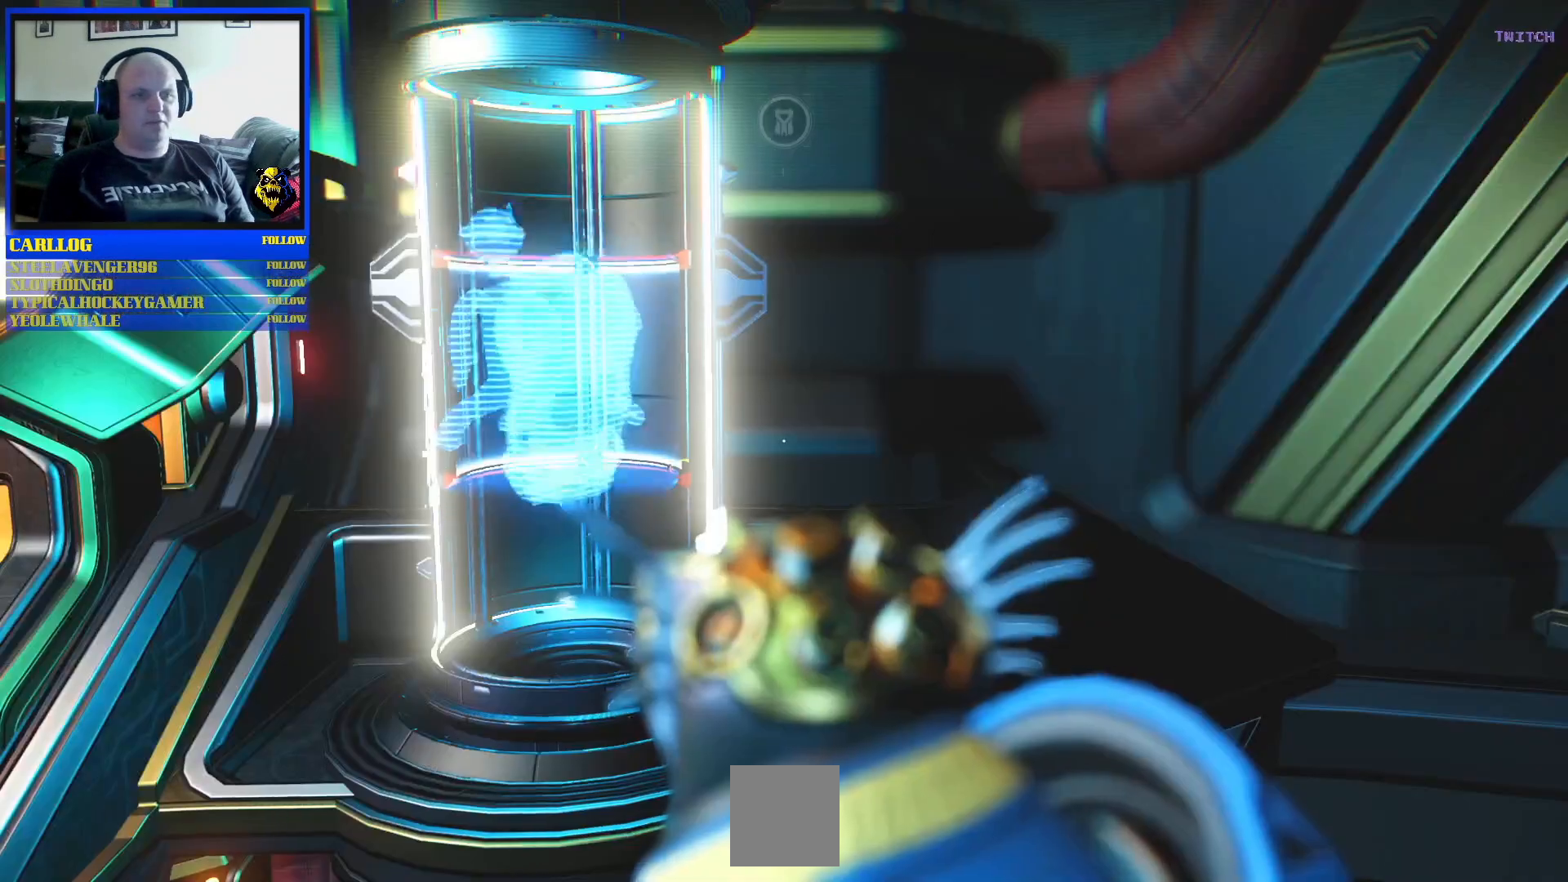
{"dt_ms": 500, "buttons": [], "left_stick": "center", "right_stick": "center", "events": []}
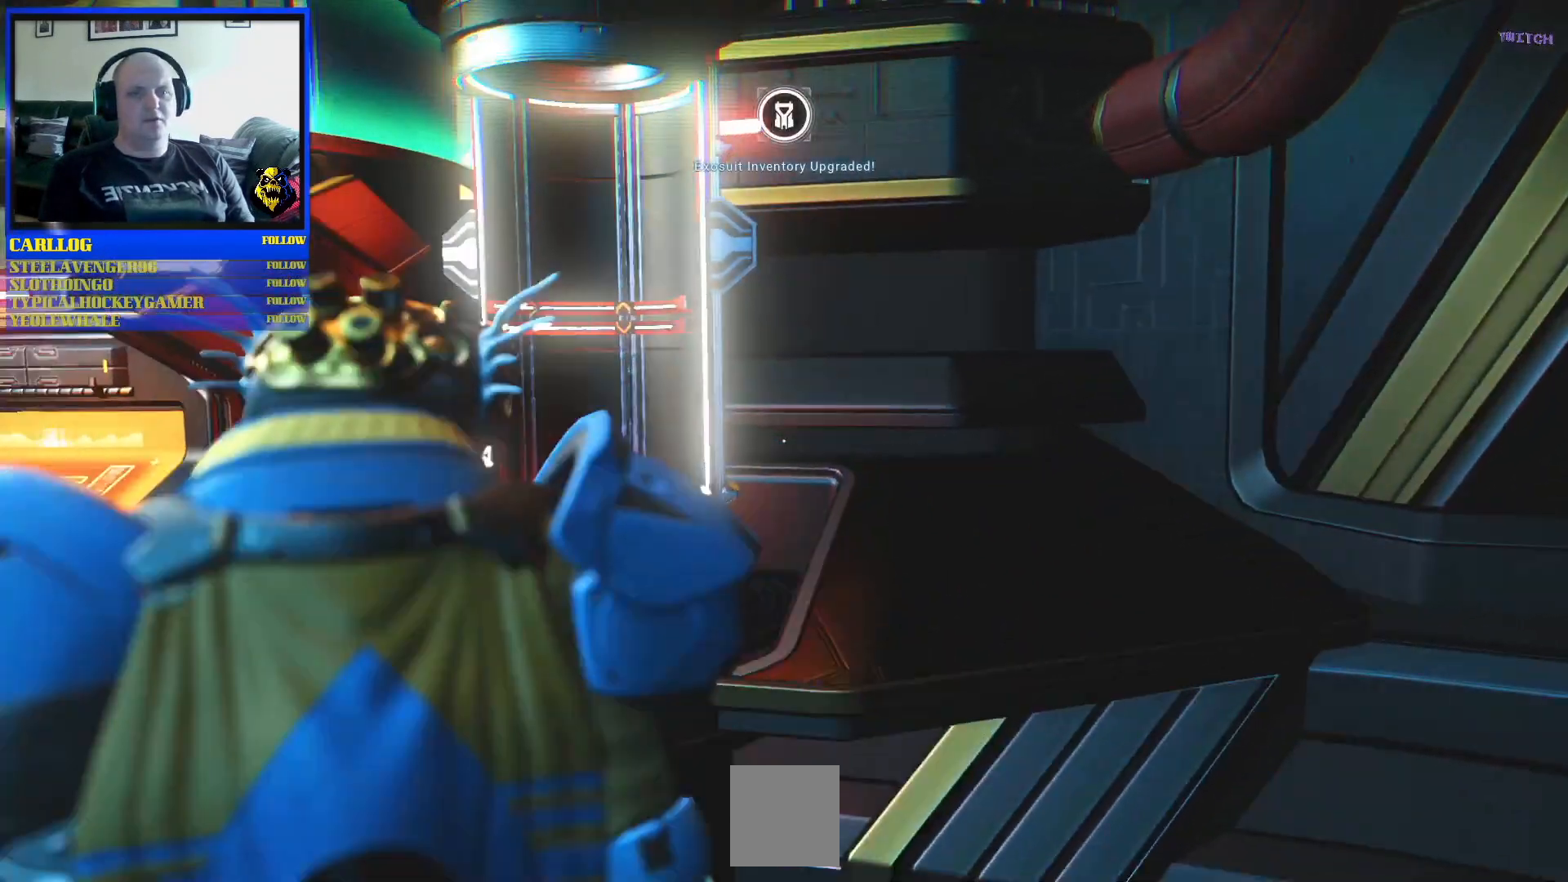
{"dt_ms": 500, "buttons": [], "left_stick": "center", "right_stick": "center", "events": []}
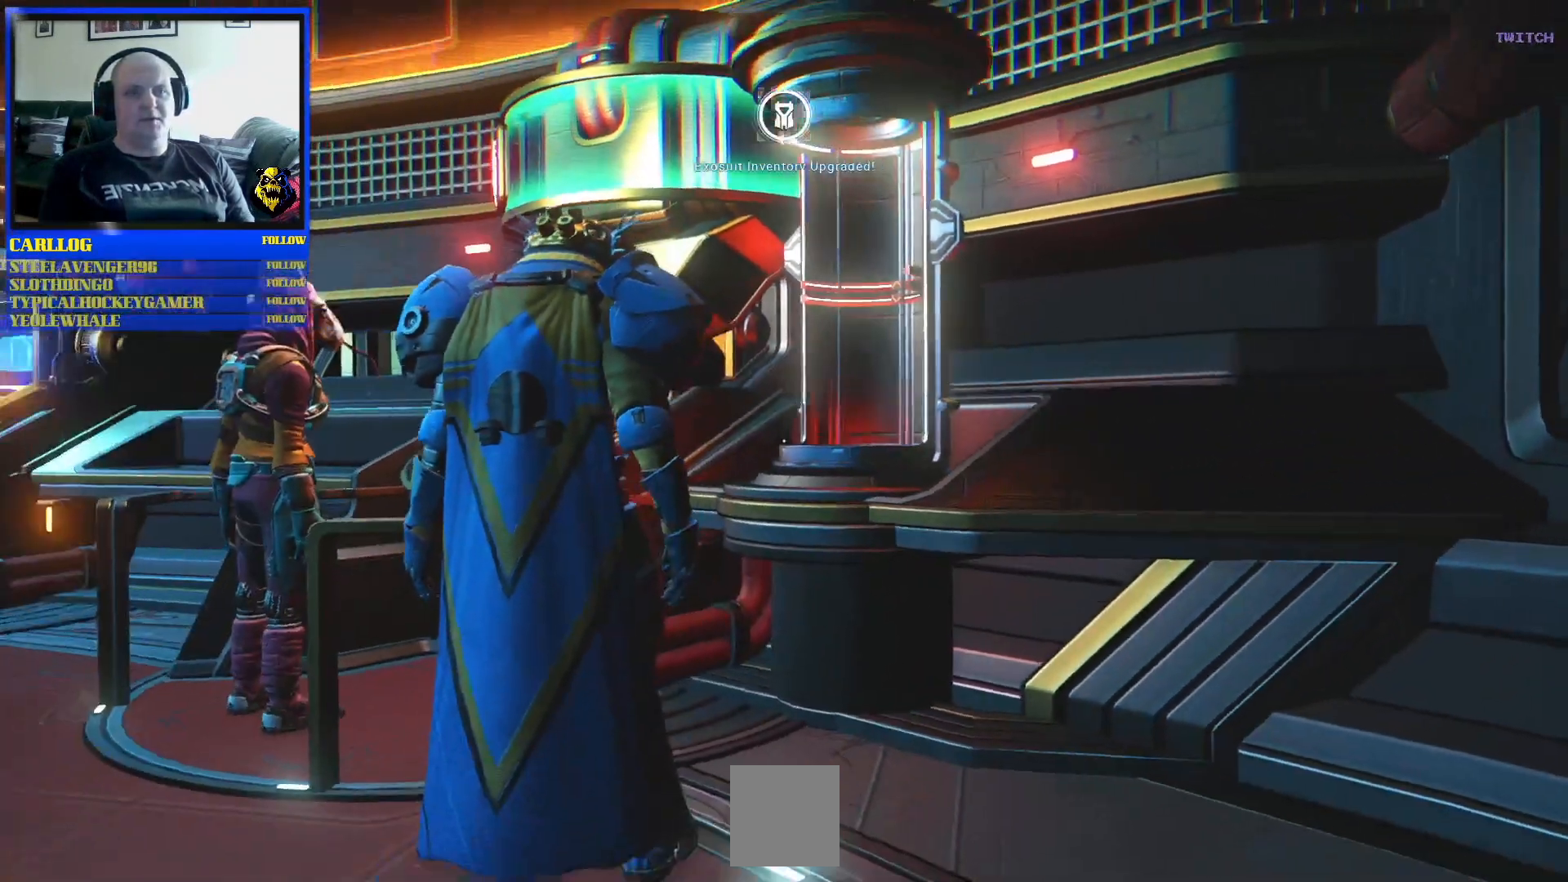
{"dt_ms": 500, "buttons": [], "left_stick": "center", "right_stick": "center", "events": []}
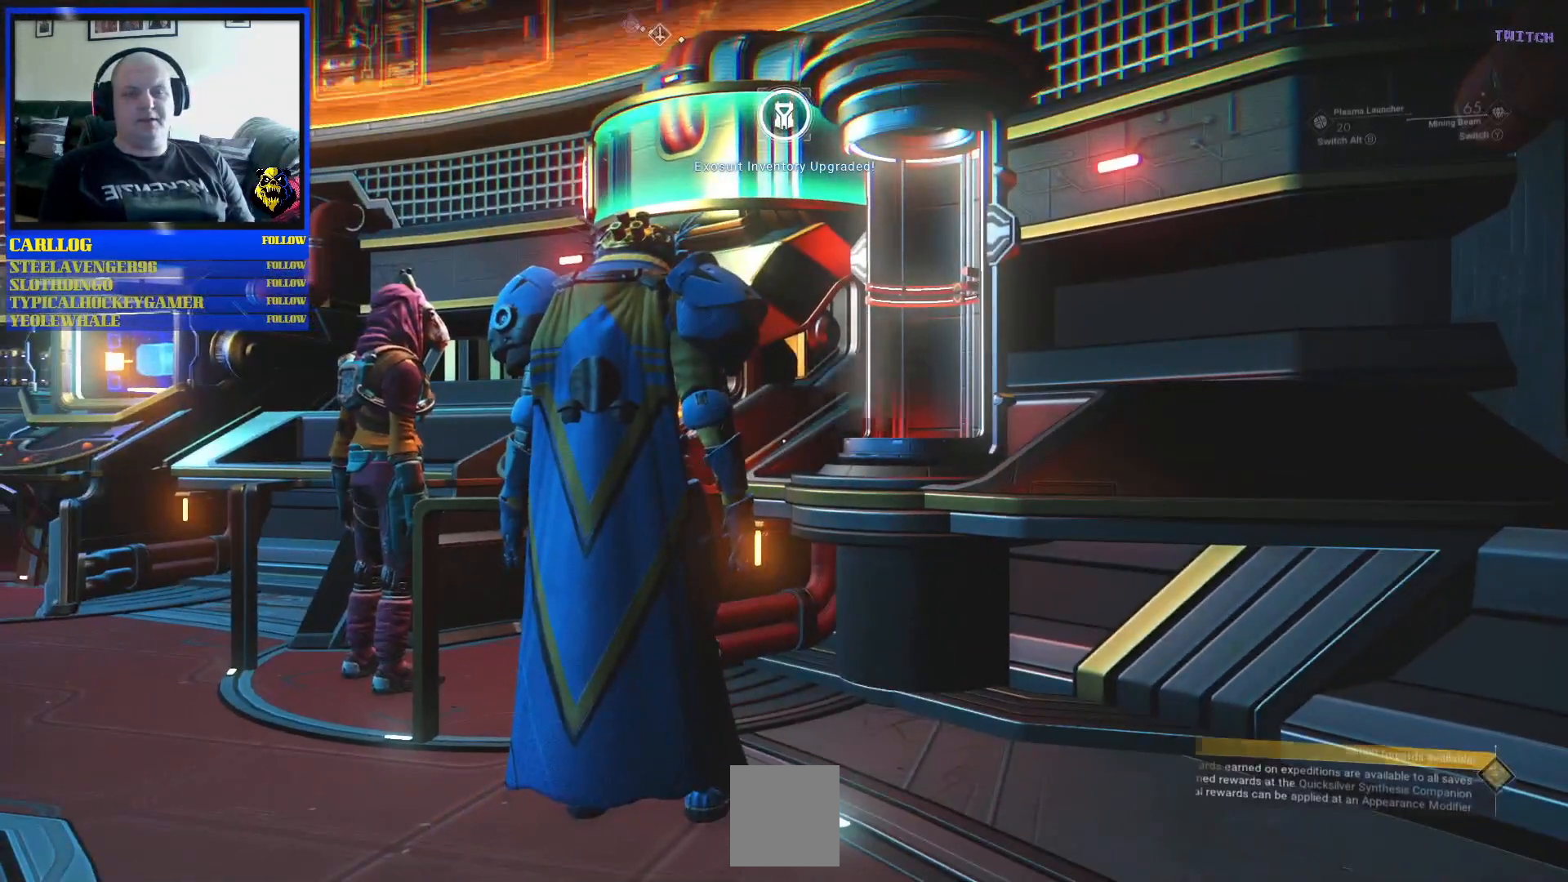
{"dt_ms": 500, "buttons": [], "left_stick": "center", "right_stick": "center", "events": []}
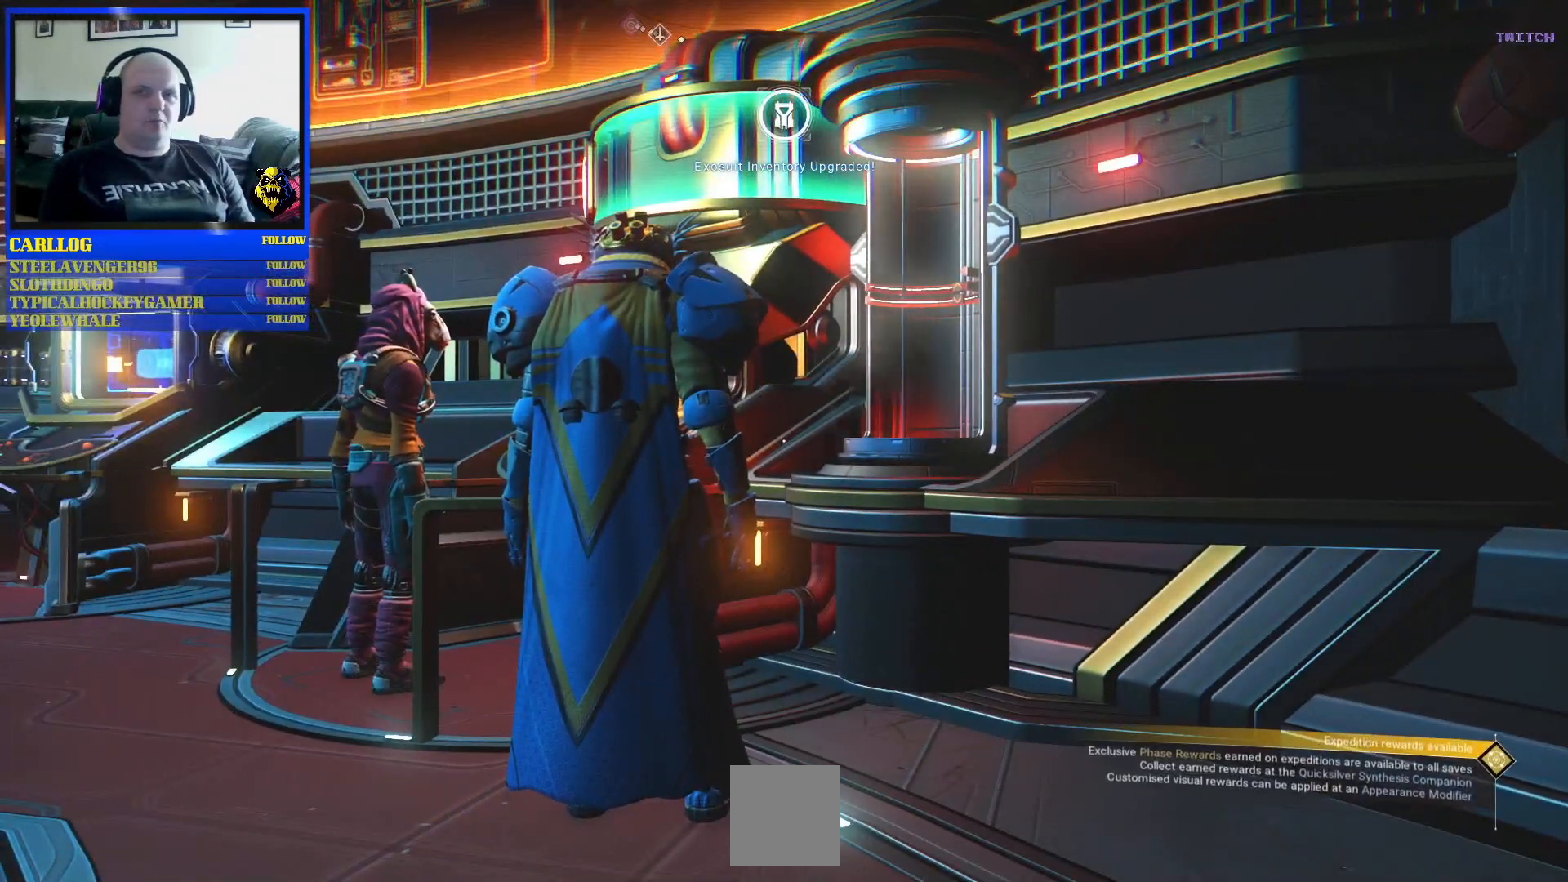
{"dt_ms": 500, "buttons": [], "left_stick": "center", "right_stick": "center", "events": []}
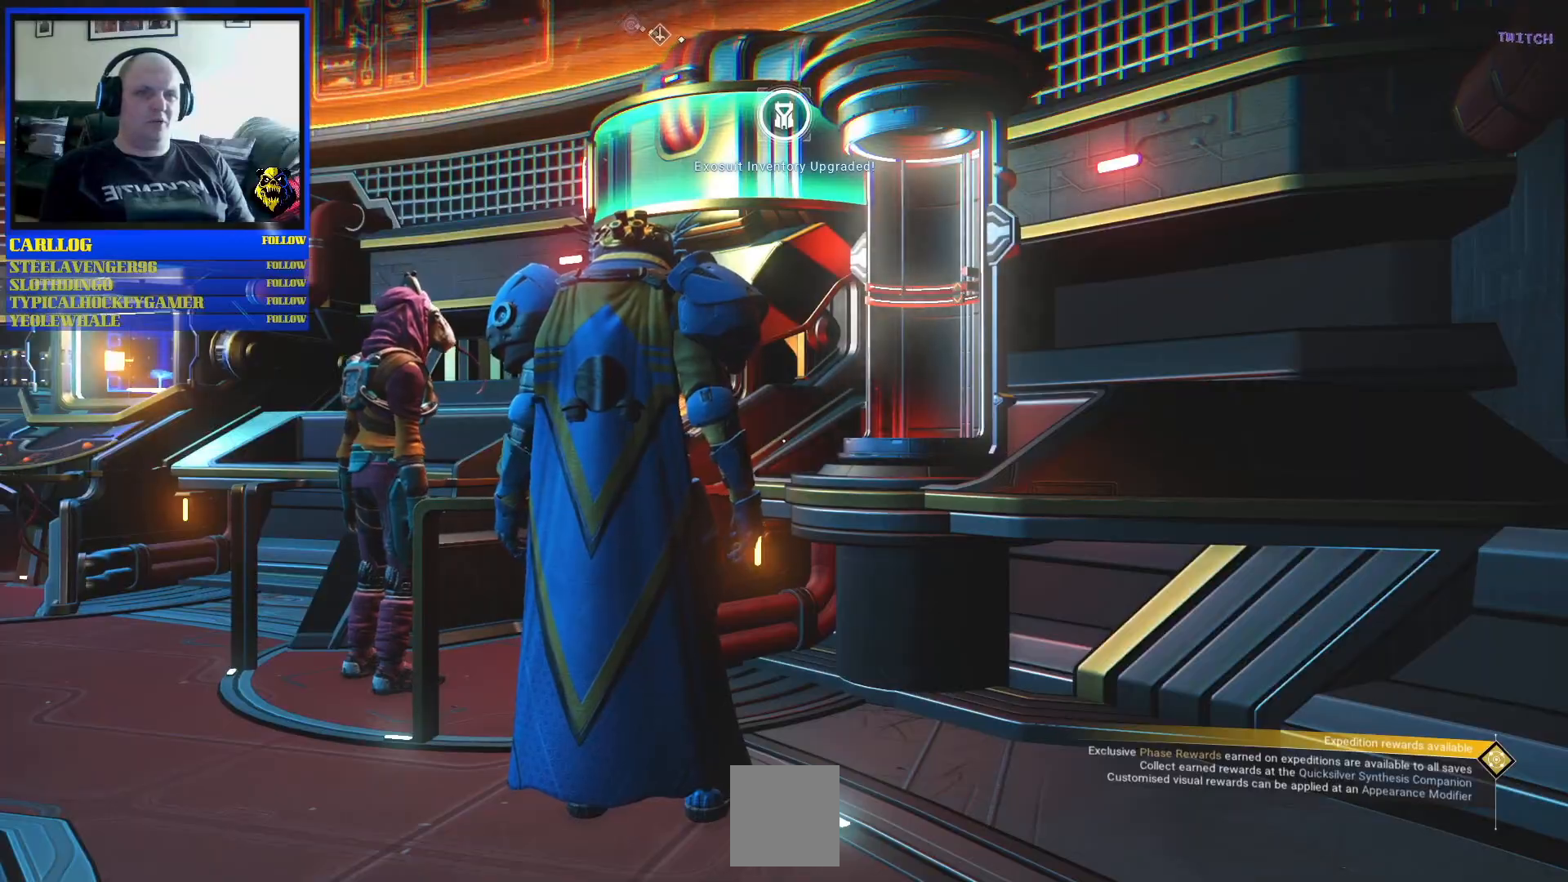
{"dt_ms": 500, "buttons": [], "left_stick": "center", "right_stick": "center", "events": []}
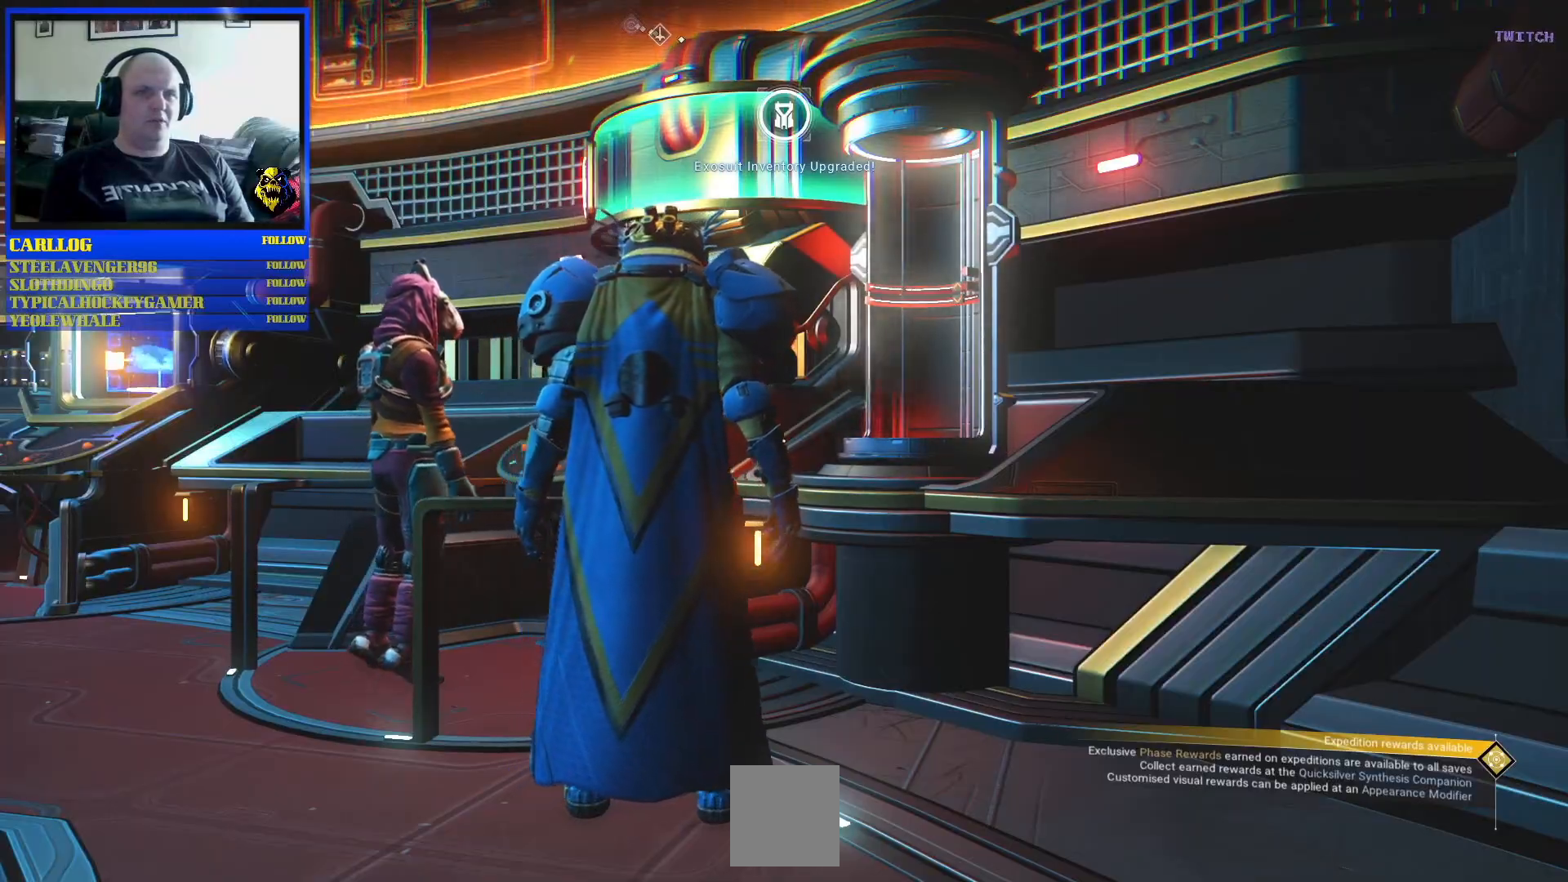
{"dt_ms": 500, "buttons": [], "left_stick": "up-left", "right_stick": "left", "events": [[33, "left_stick", "down-left"], [133, "right_stick", "left"], [367, "left_stick", "up-left"]]}
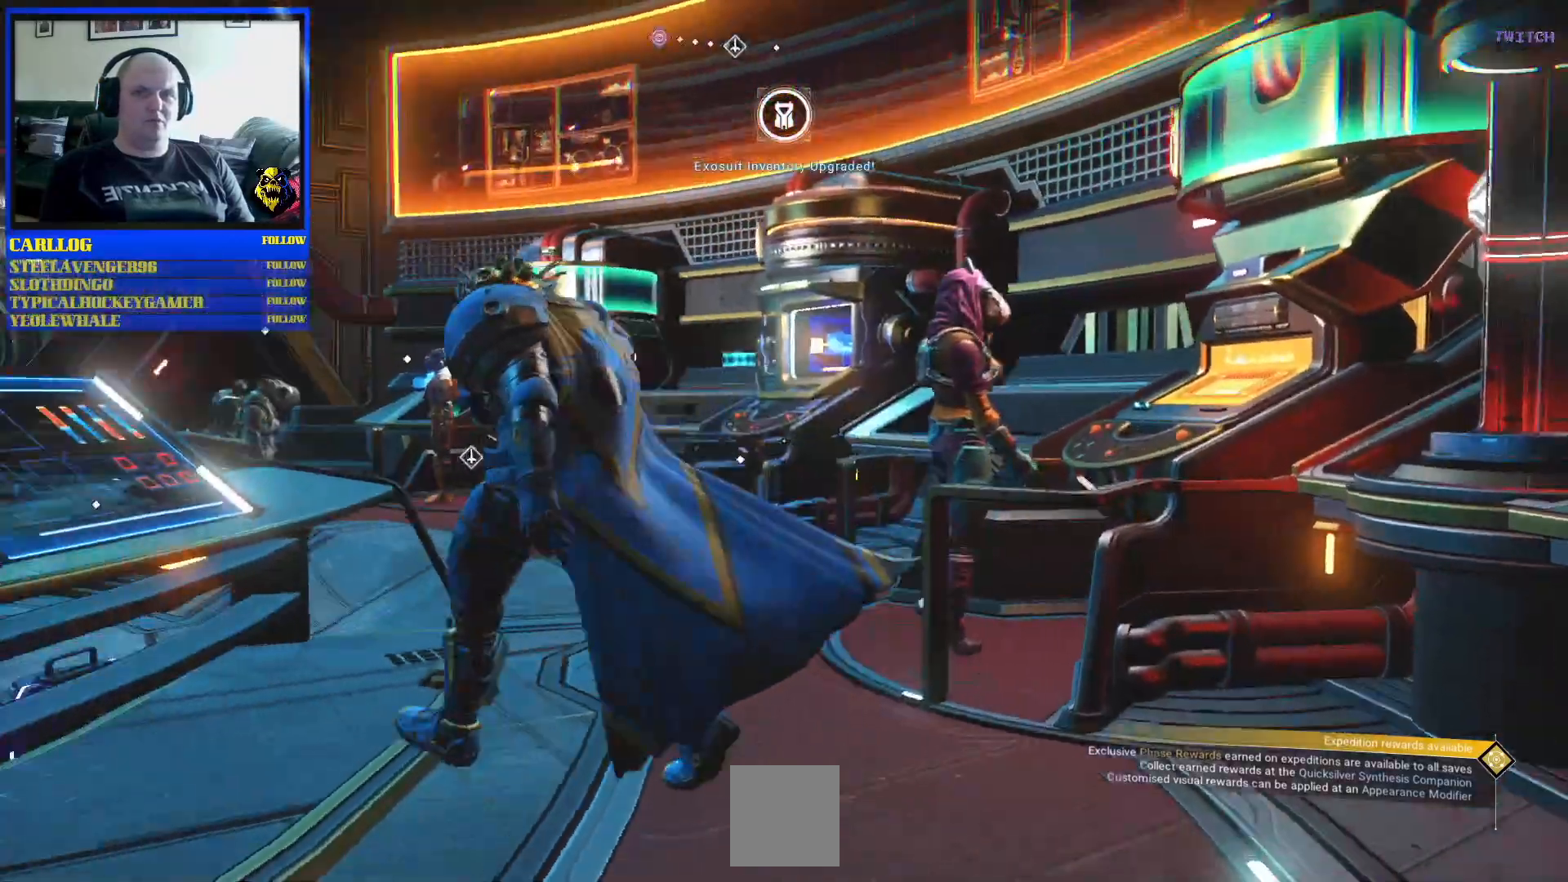
{"dt_ms": 1000, "buttons": [], "left_stick": "up-left", "right_stick": "center"}
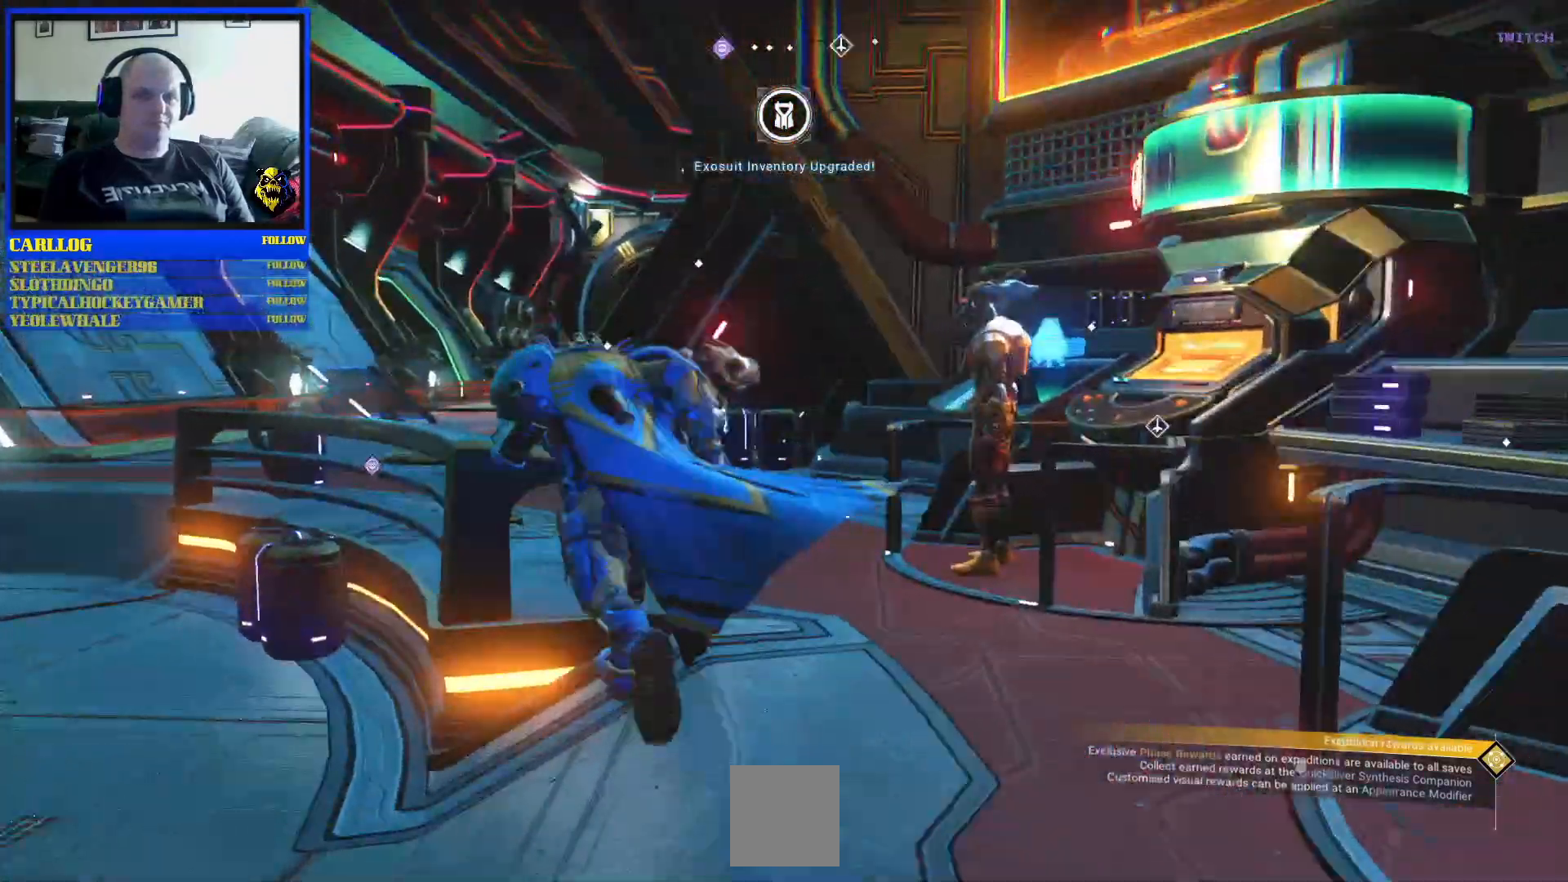
{"dt_ms": 500, "buttons": [], "left_stick": "up-left", "right_stick": "center", "events": []}
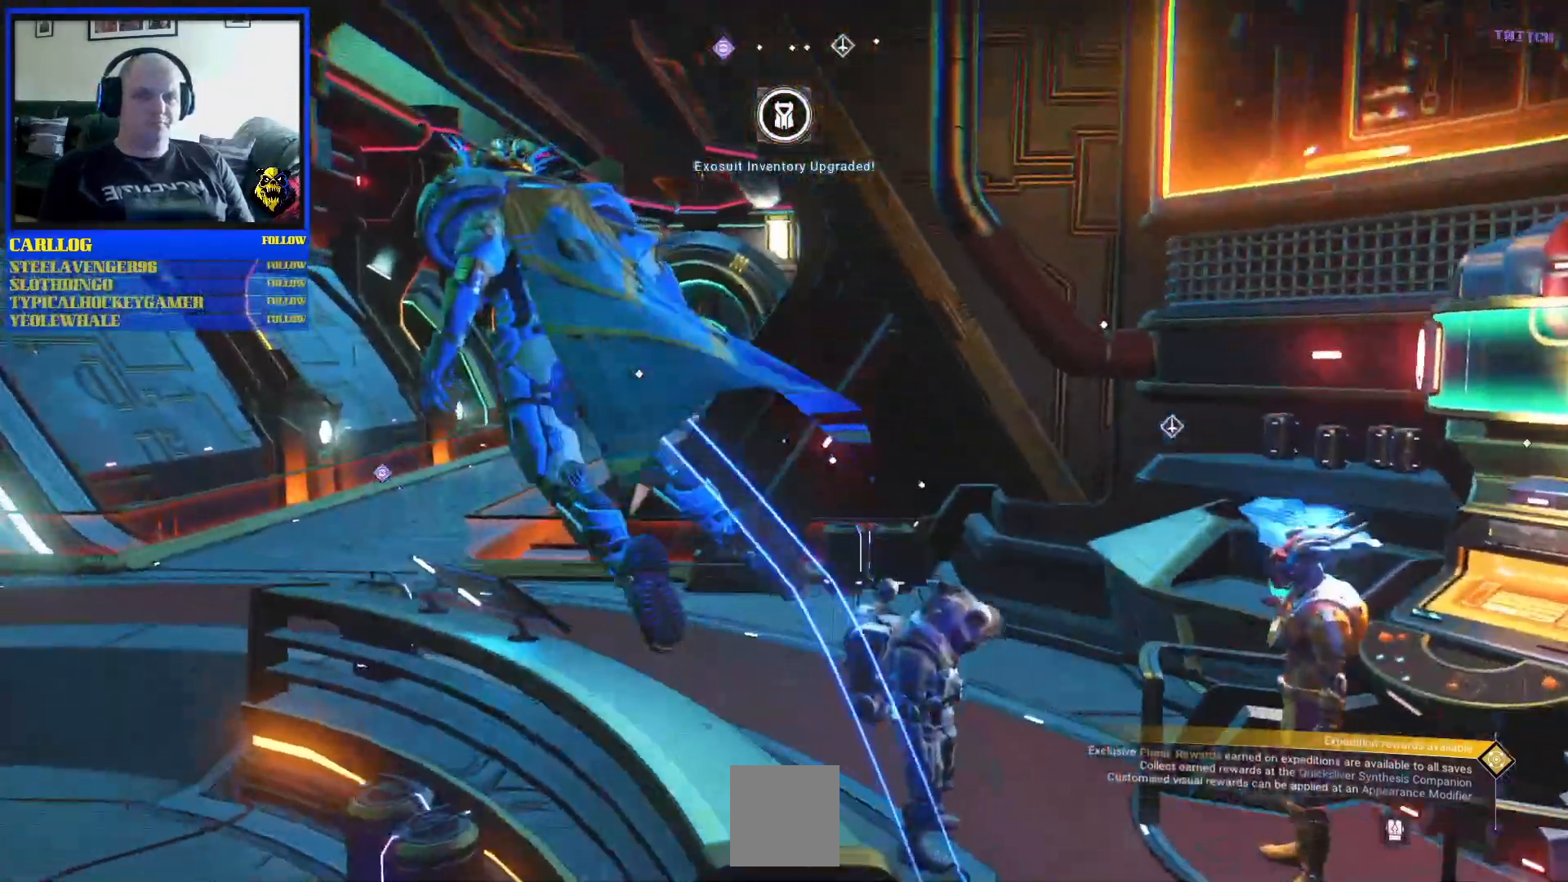
{"dt_ms": 500, "buttons": [], "left_stick": "up", "right_stick": "center", "events": [[83, "left_stick", "up"]]}
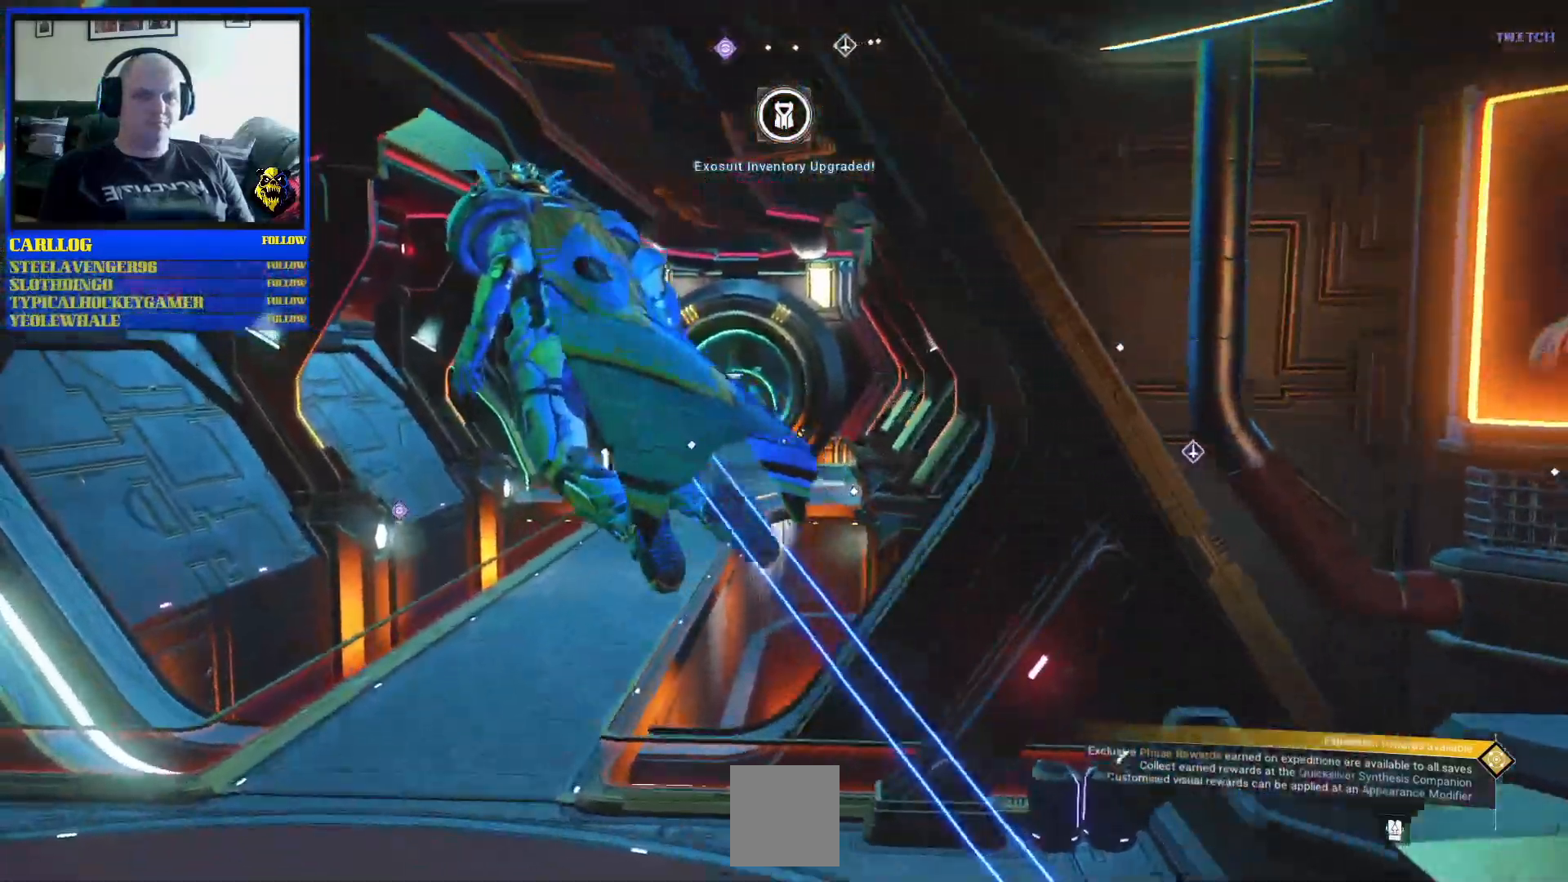
{"dt_ms": 500, "buttons": [], "left_stick": "up", "right_stick": "center", "events": []}
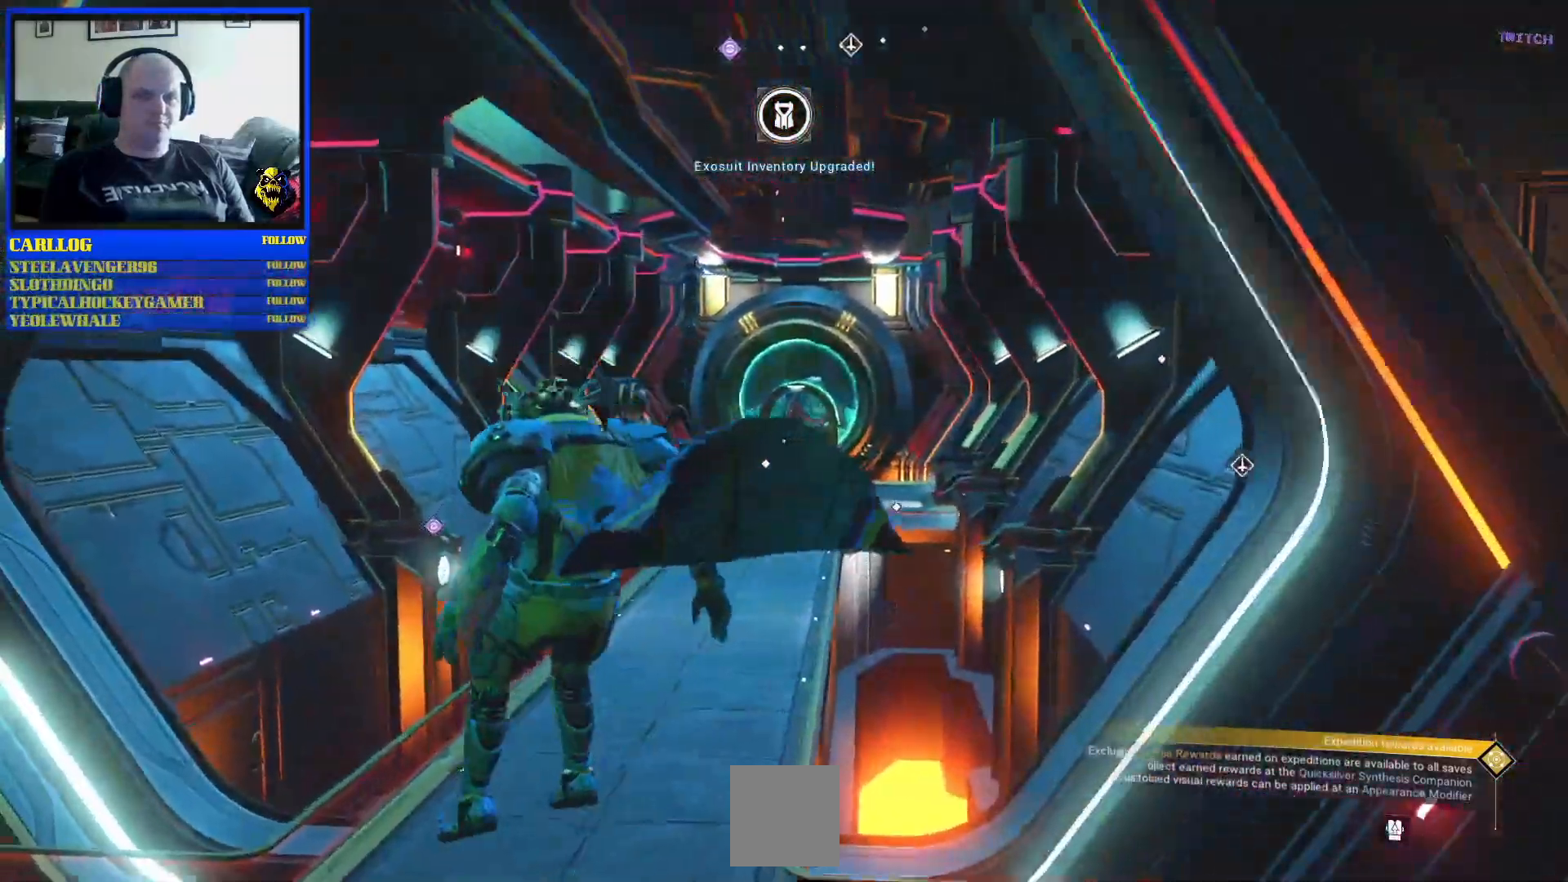
{"dt_ms": 500, "buttons": [], "left_stick": "up-right", "right_stick": "center", "events": [[300, "left_stick", "up-right"]]}
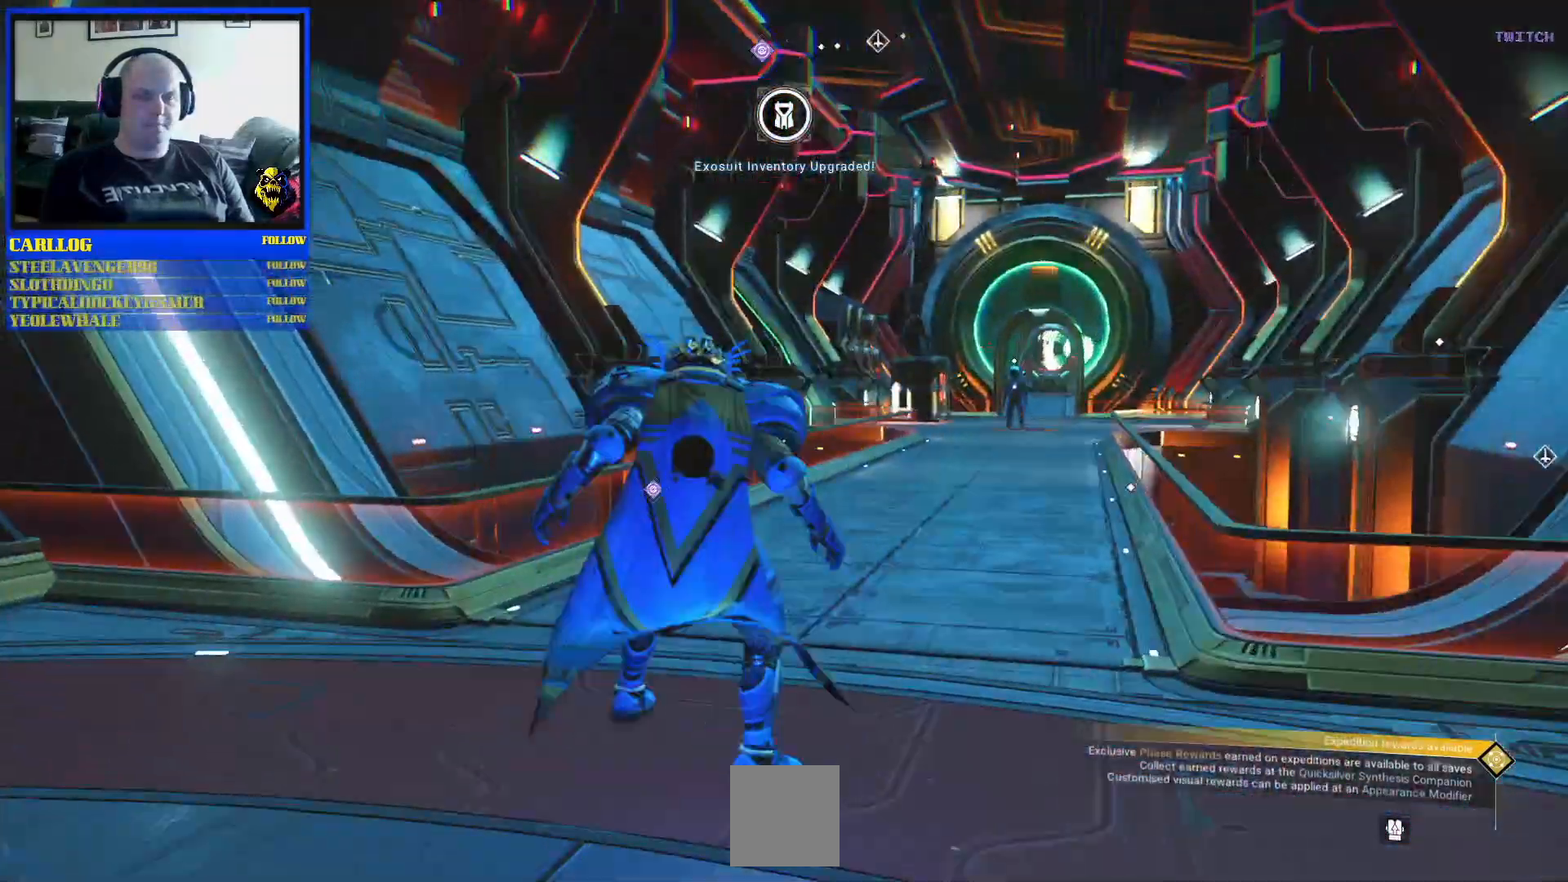
{"dt_ms": 500, "buttons": [], "left_stick": "up", "right_stick": "center", "events": [[450, "left_stick", "up"]]}
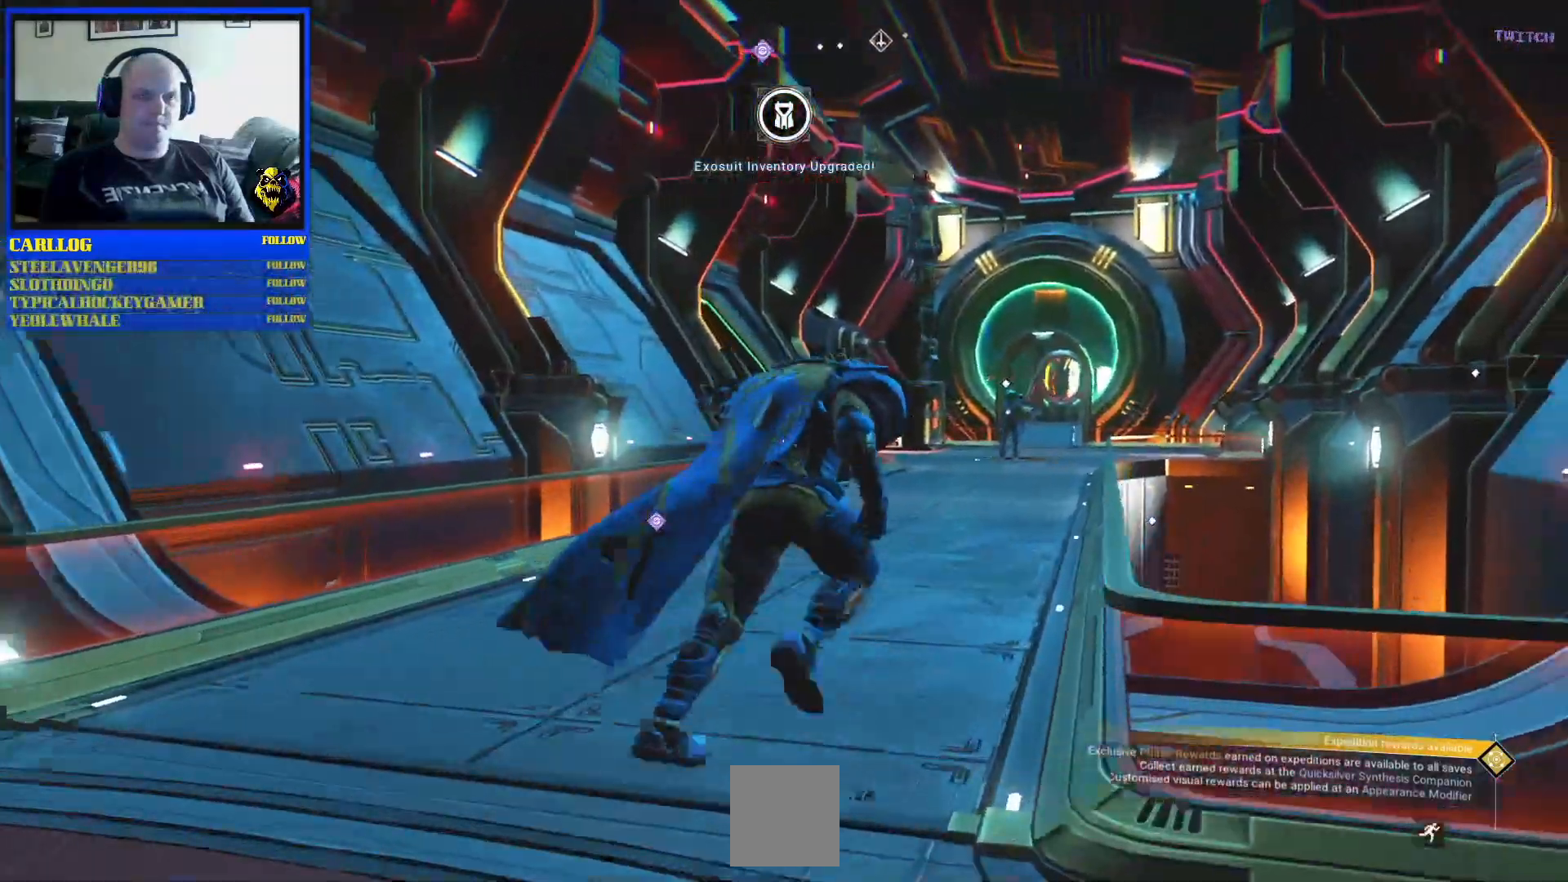
{"dt_ms": 500, "buttons": [], "left_stick": "center", "right_stick": "center", "events": [[117, "left_stick", "center"]]}
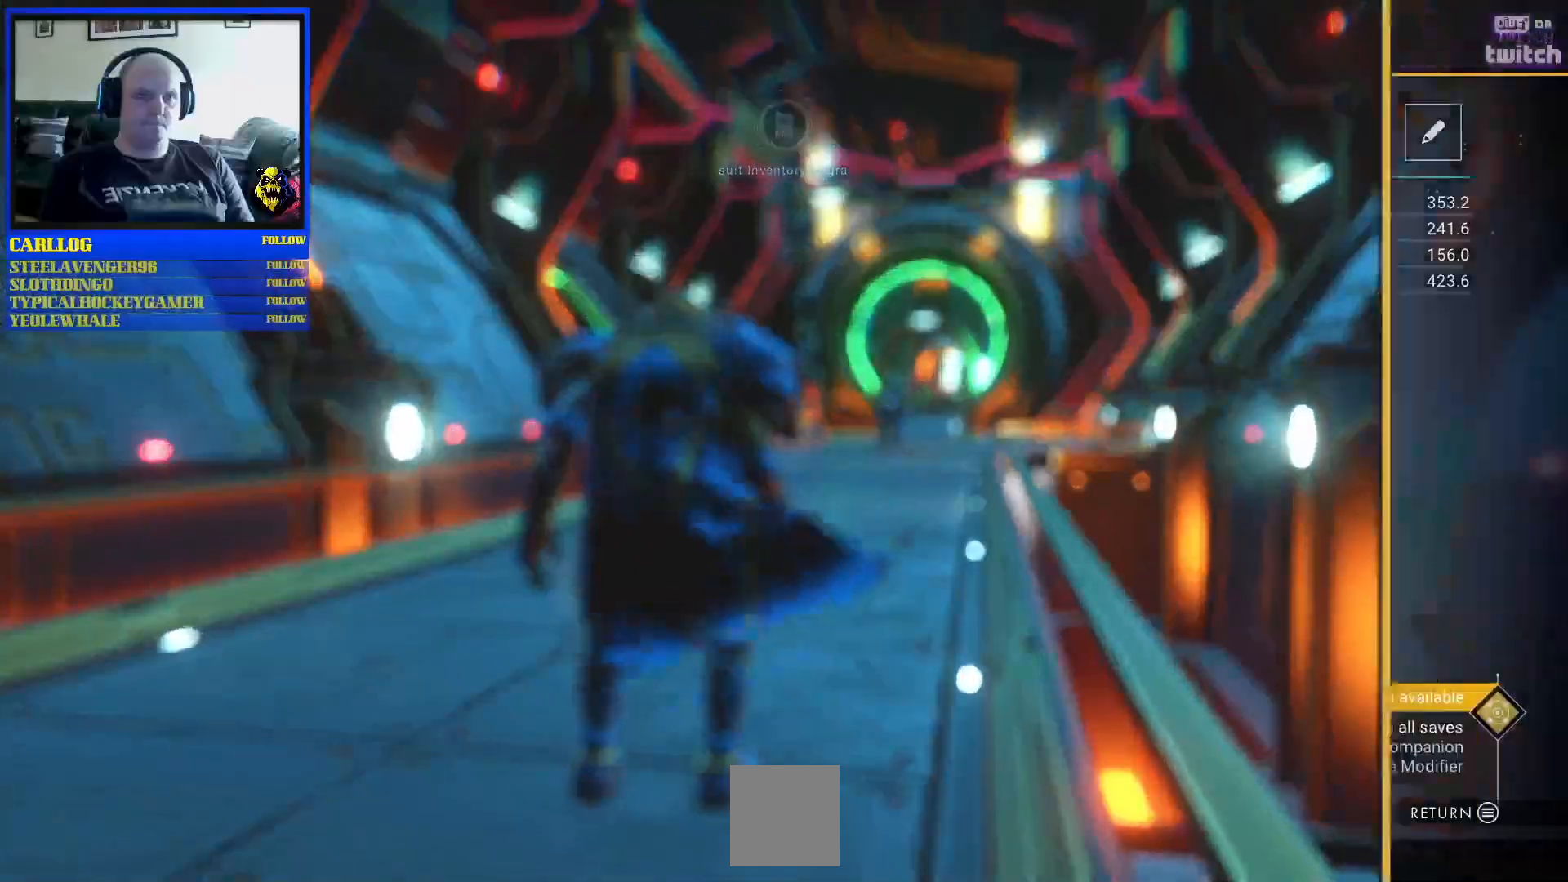
{"dt_ms": 500, "buttons": [], "left_stick": "center", "right_stick": "center", "events": []}
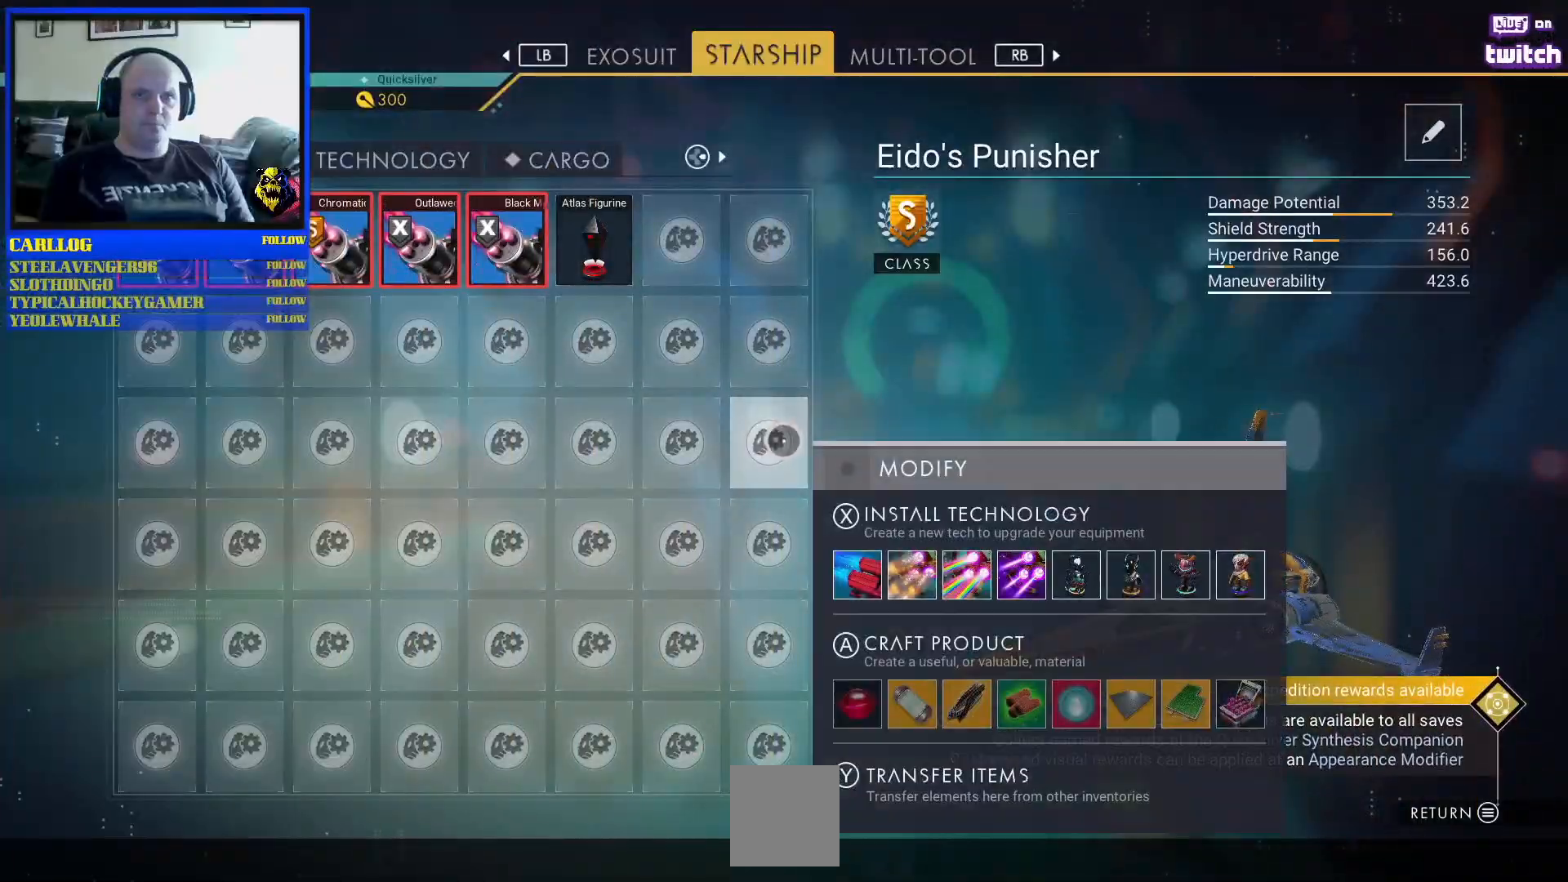
{"dt_ms": 1000, "buttons": [], "left_stick": "up", "right_stick": "center"}
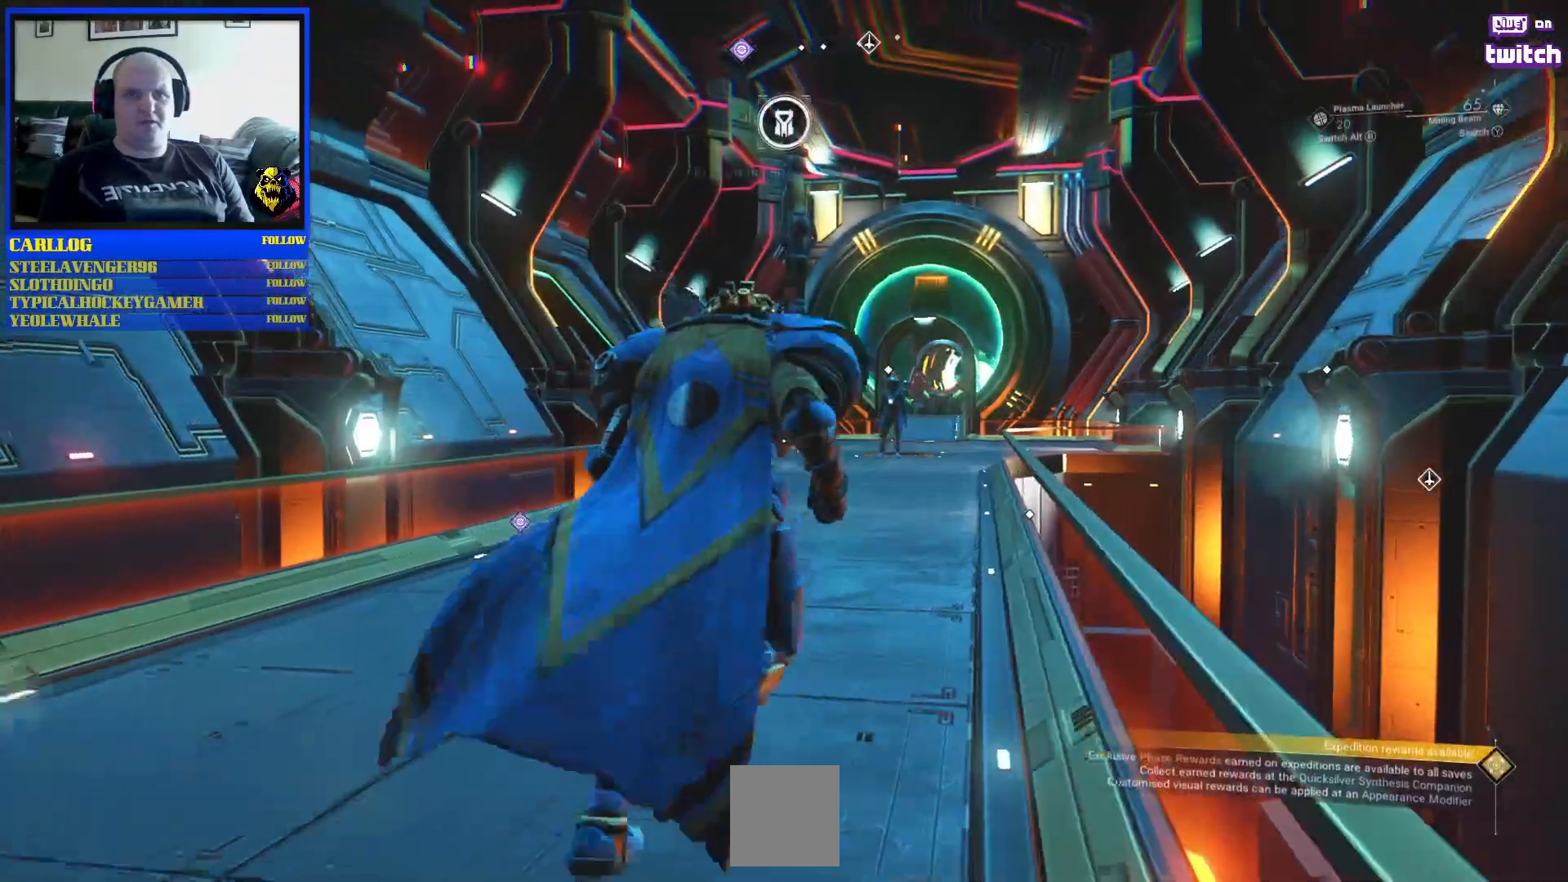
{"dt_ms": 500, "buttons": [], "left_stick": "up", "right_stick": "center", "events": [[50, "R3", "down"], [217, "R3", "up"]]}
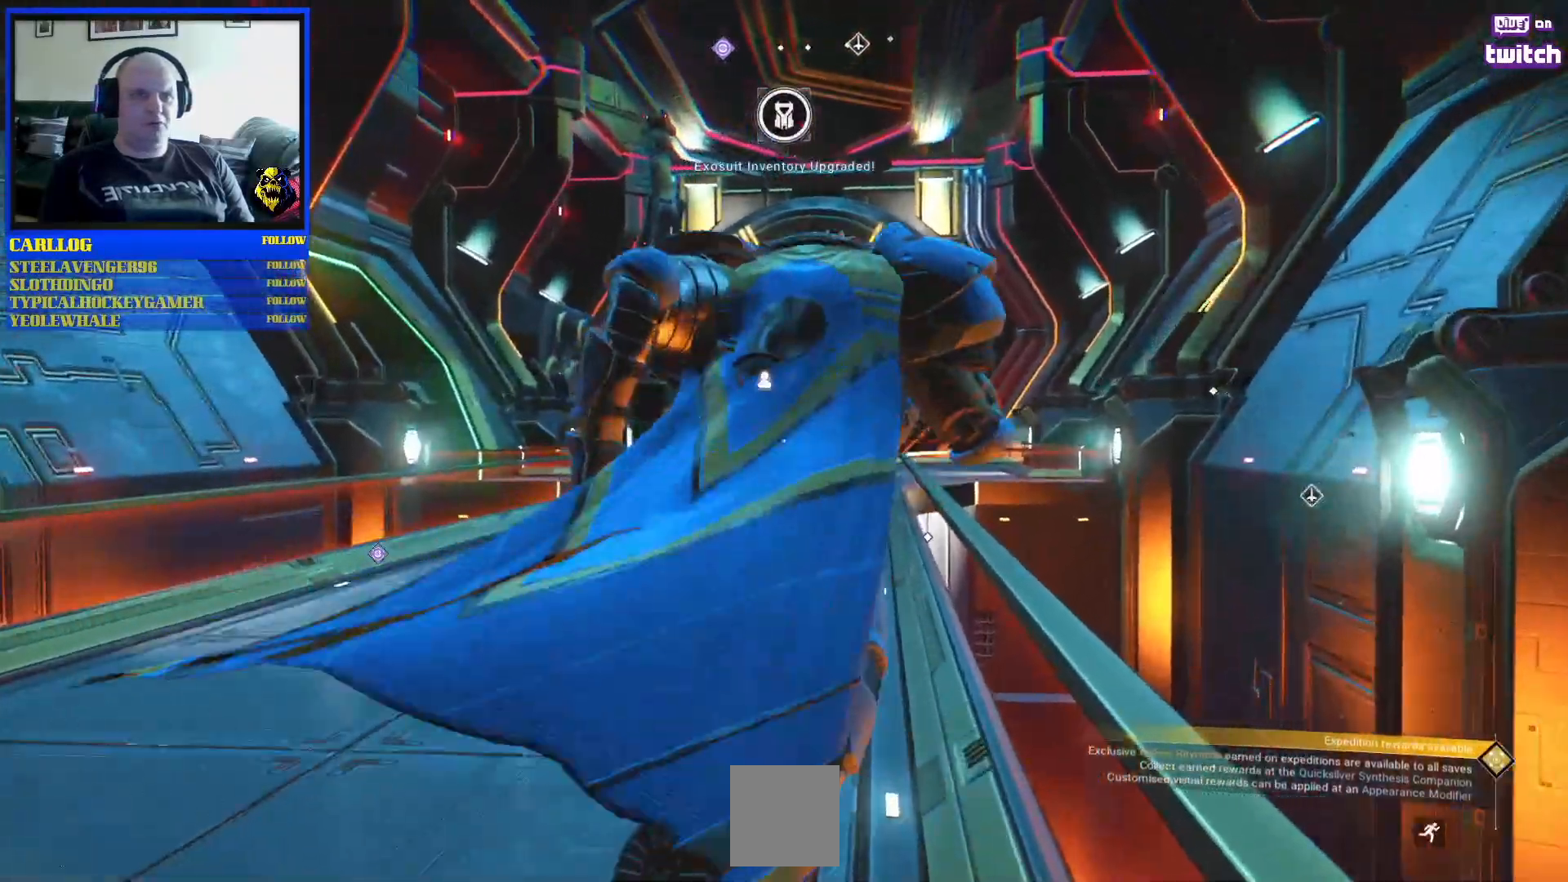
{"dt_ms": 500, "buttons": [], "left_stick": "up", "right_stick": "center", "events": []}
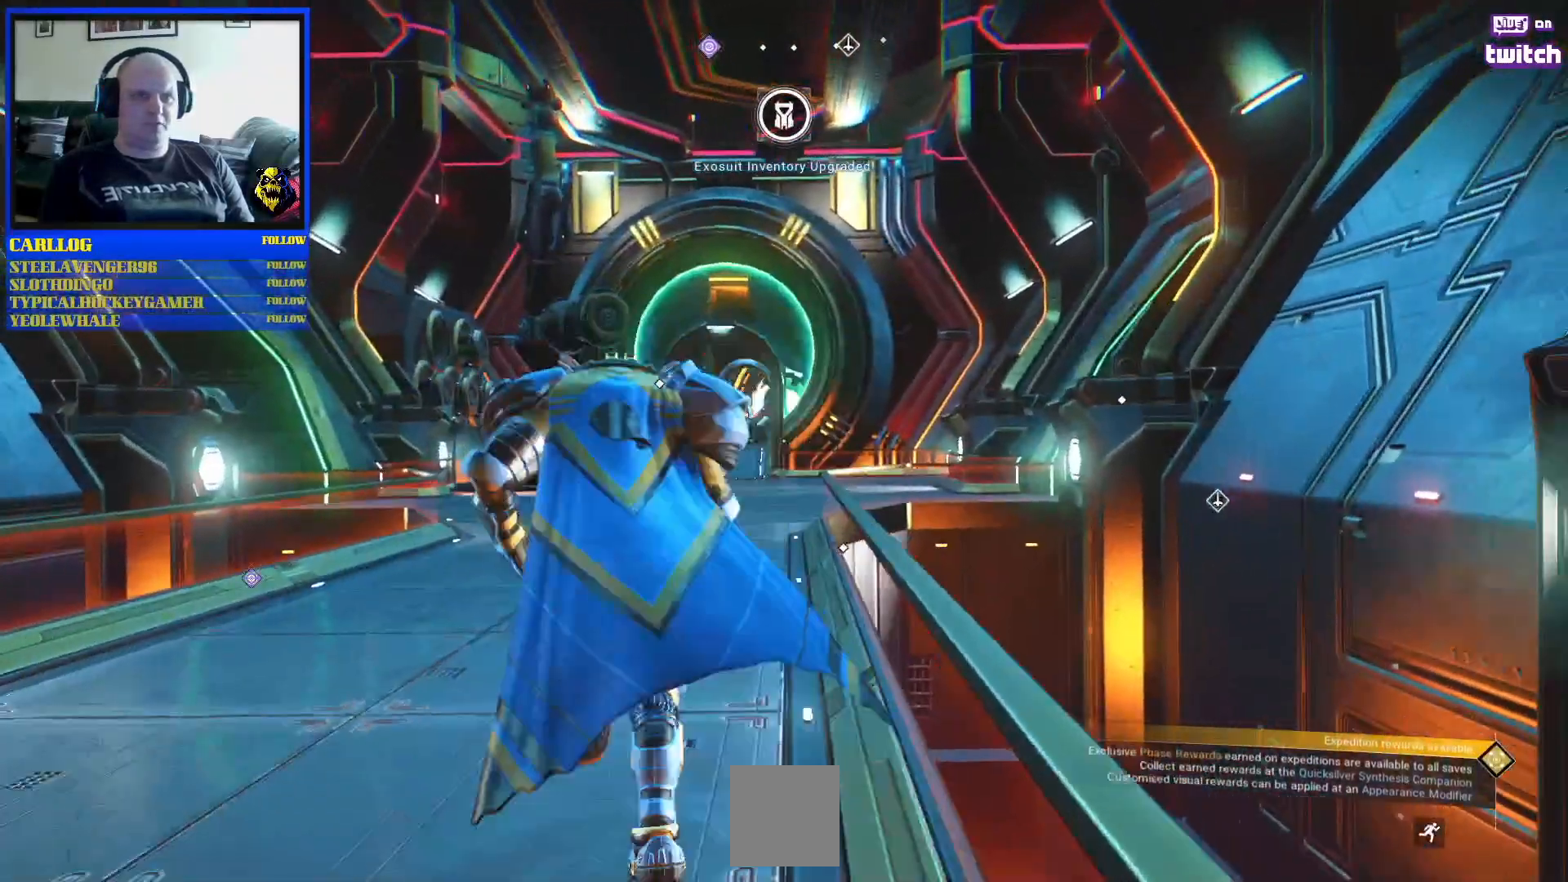
{"dt_ms": 500, "buttons": [], "left_stick": "up", "right_stick": "center", "events": []}
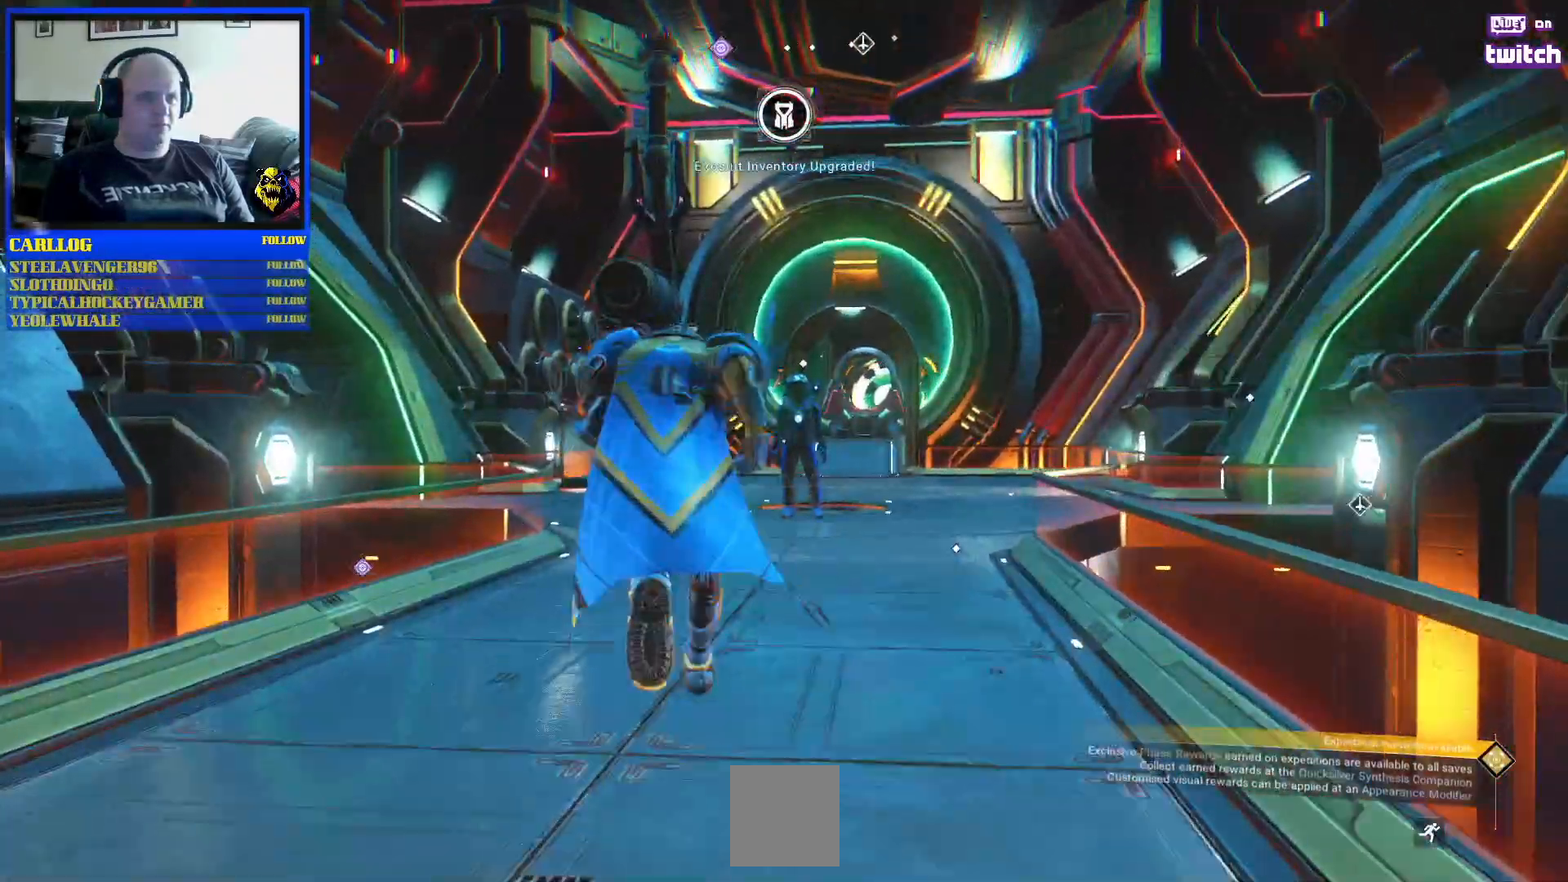
{"dt_ms": 500, "buttons": [], "left_stick": "up", "right_stick": "center", "events": []}
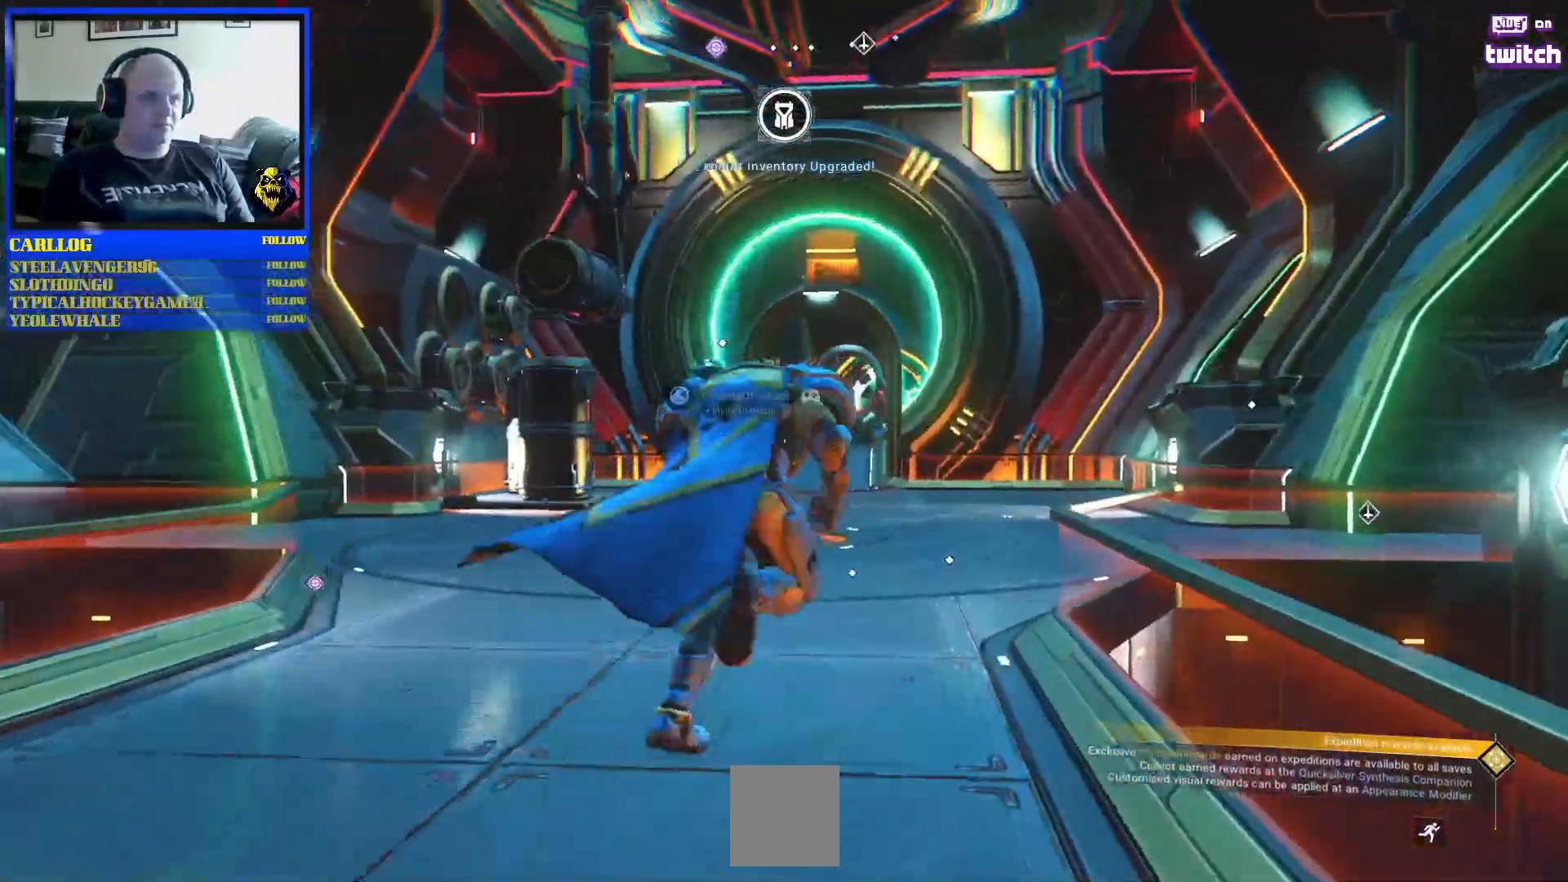
{"dt_ms": 500, "buttons": [], "left_stick": "up", "right_stick": "center", "events": [[300, "R2", "down"], [350, "R2", "up"]]}
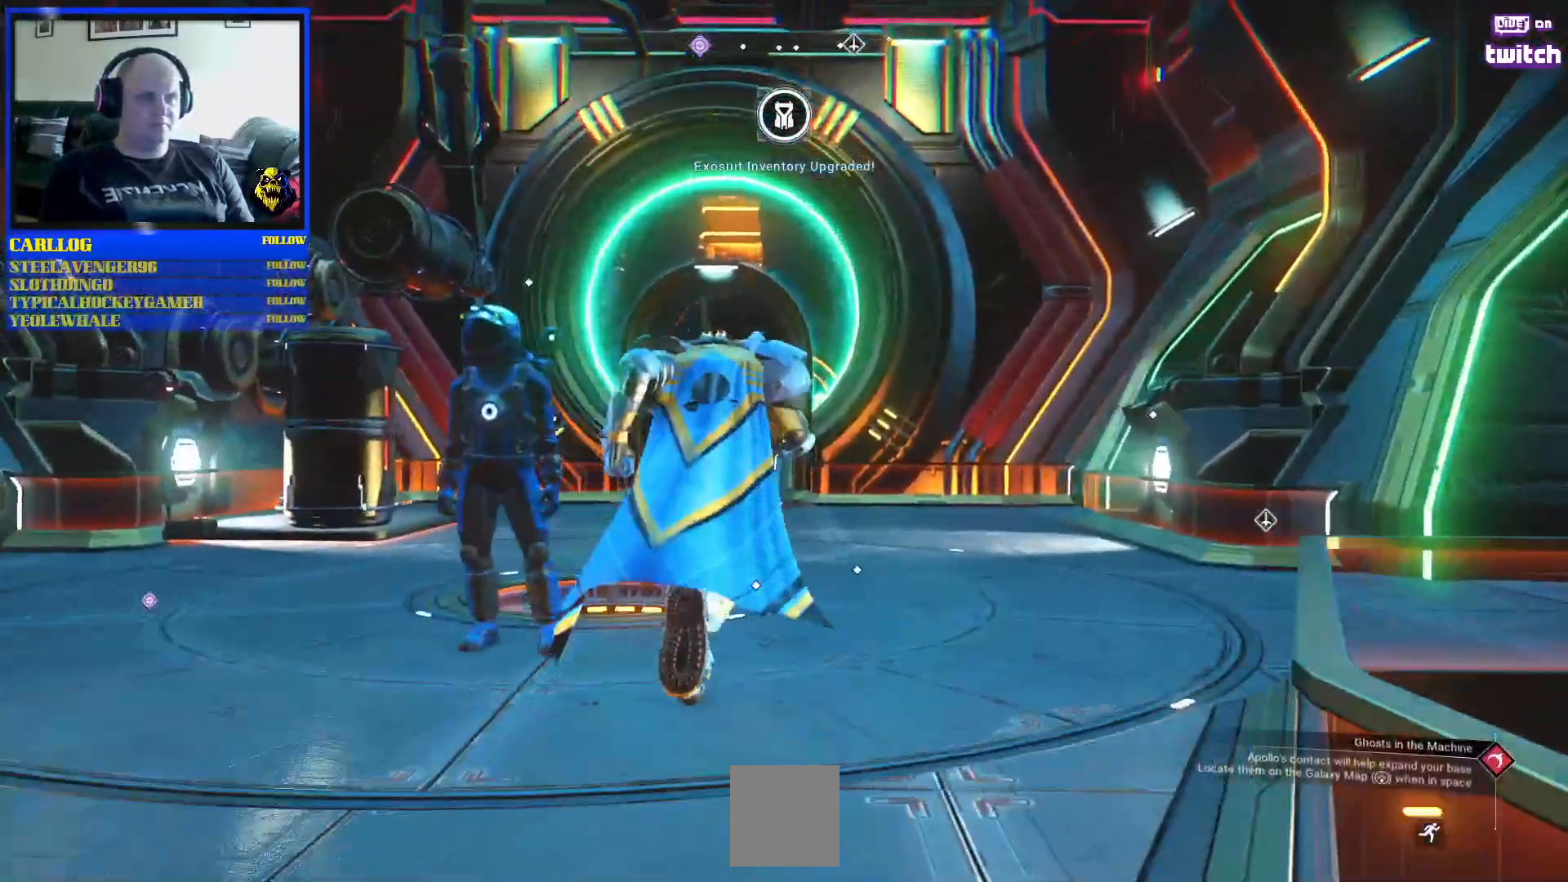
{"dt_ms": 500, "buttons": [], "left_stick": "up", "right_stick": "center", "events": []}
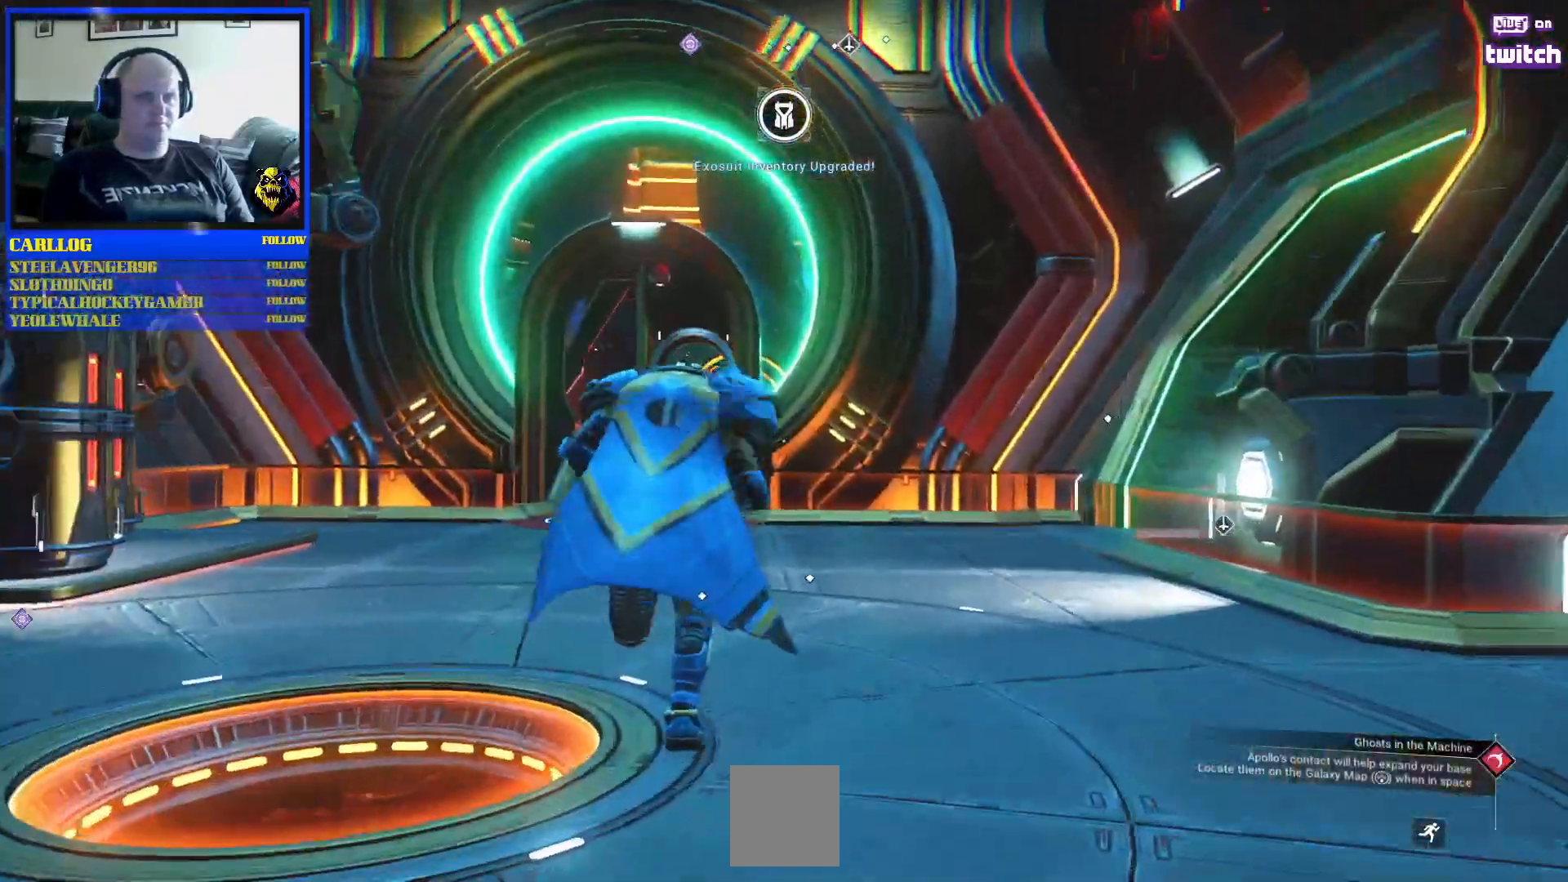
{"dt_ms": 500, "buttons": [], "left_stick": "up", "right_stick": "center", "events": []}
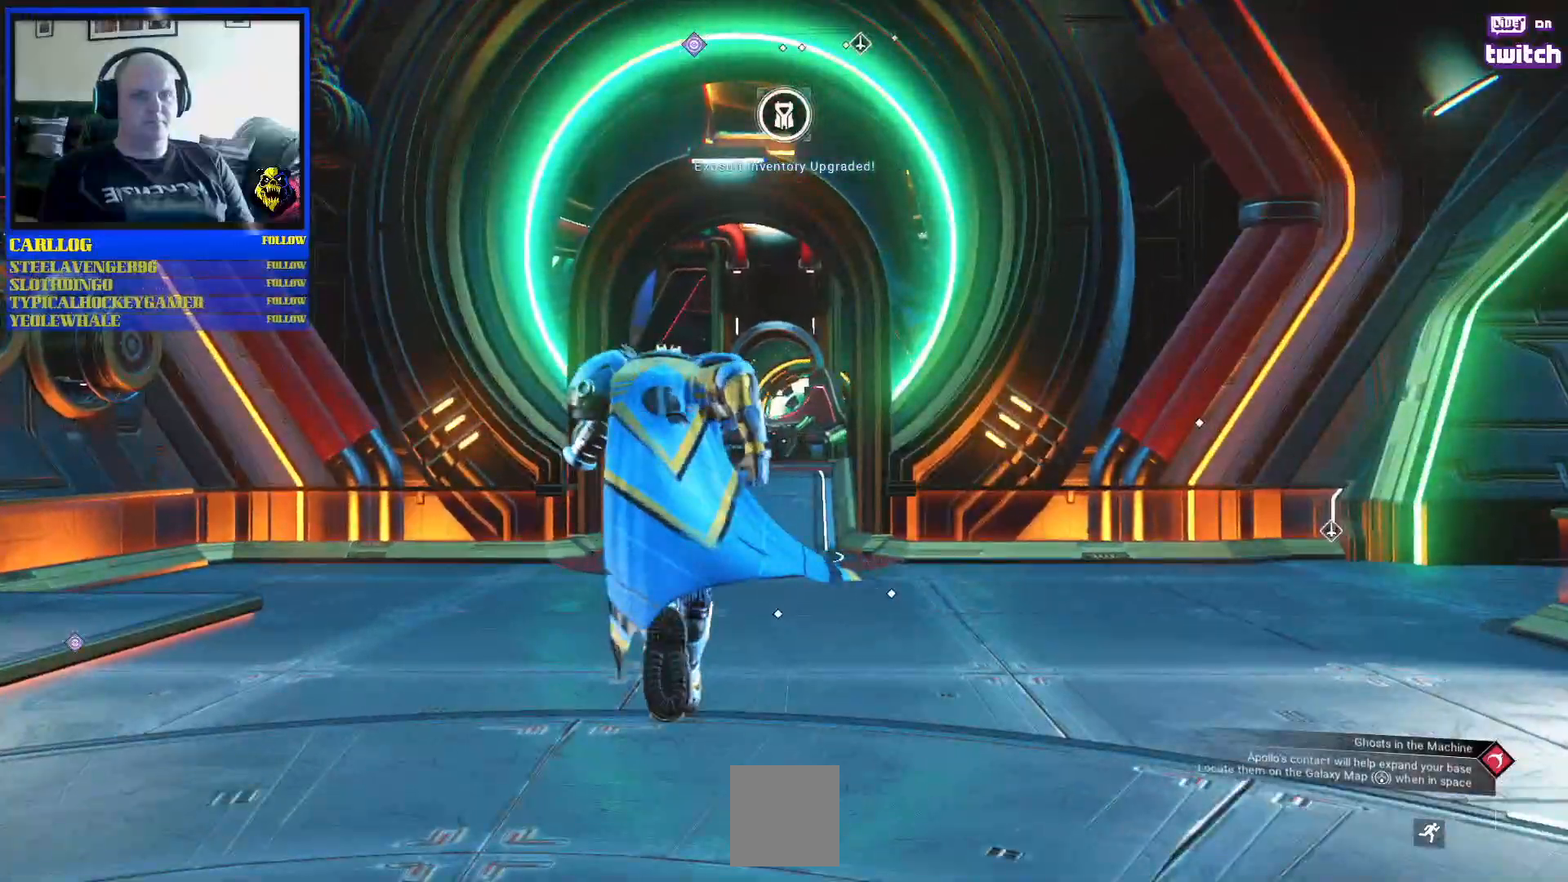
{"dt_ms": 500, "buttons": [], "left_stick": "up", "right_stick": "center", "events": []}
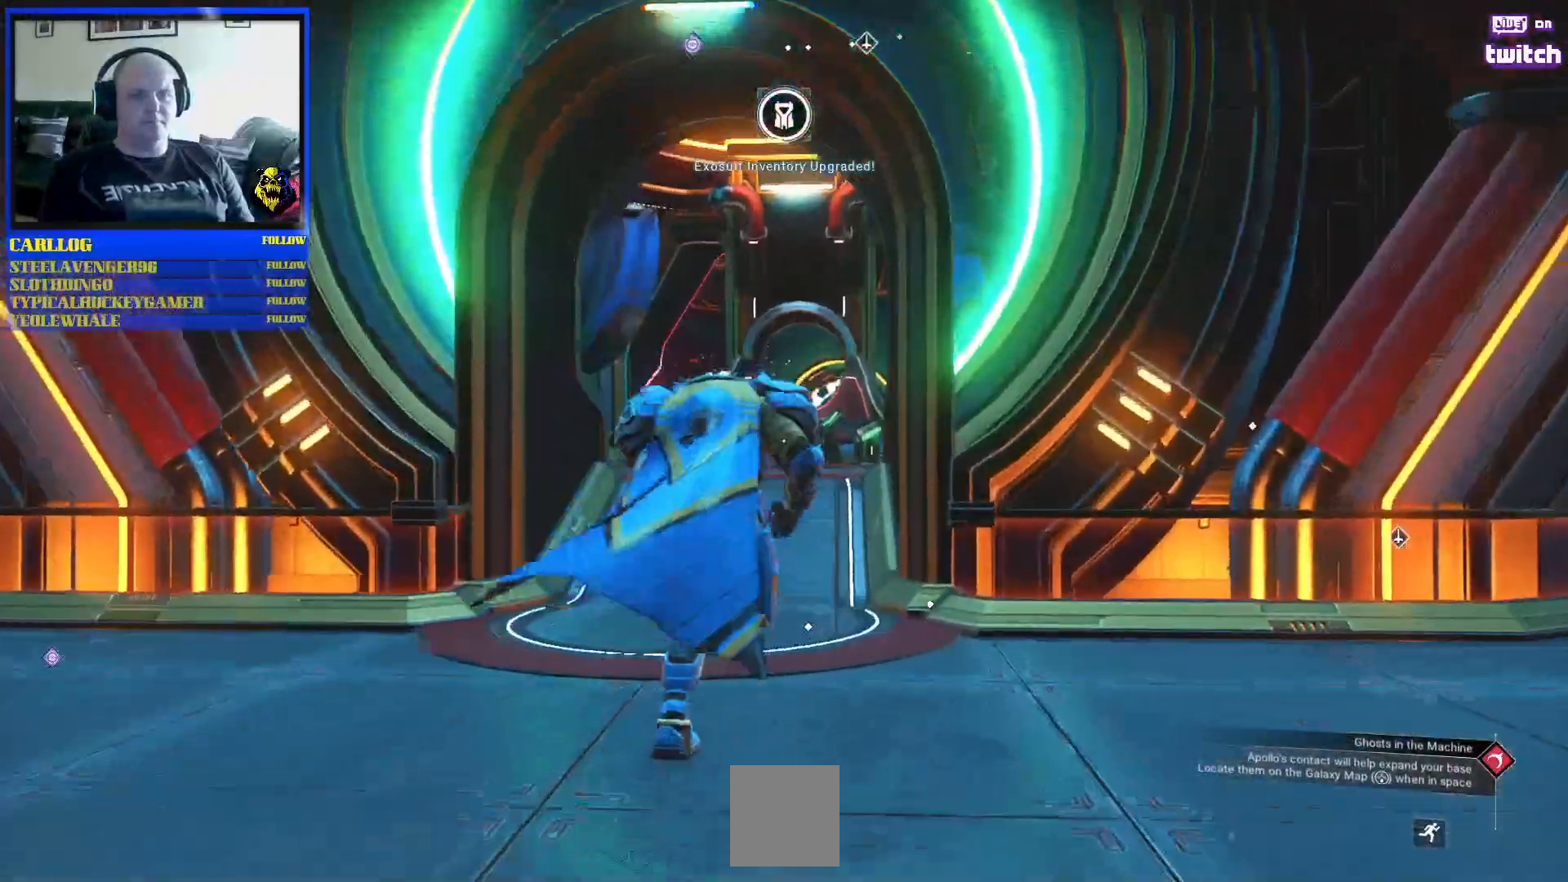
{"dt_ms": 500, "buttons": [], "left_stick": "up", "right_stick": "center", "events": []}
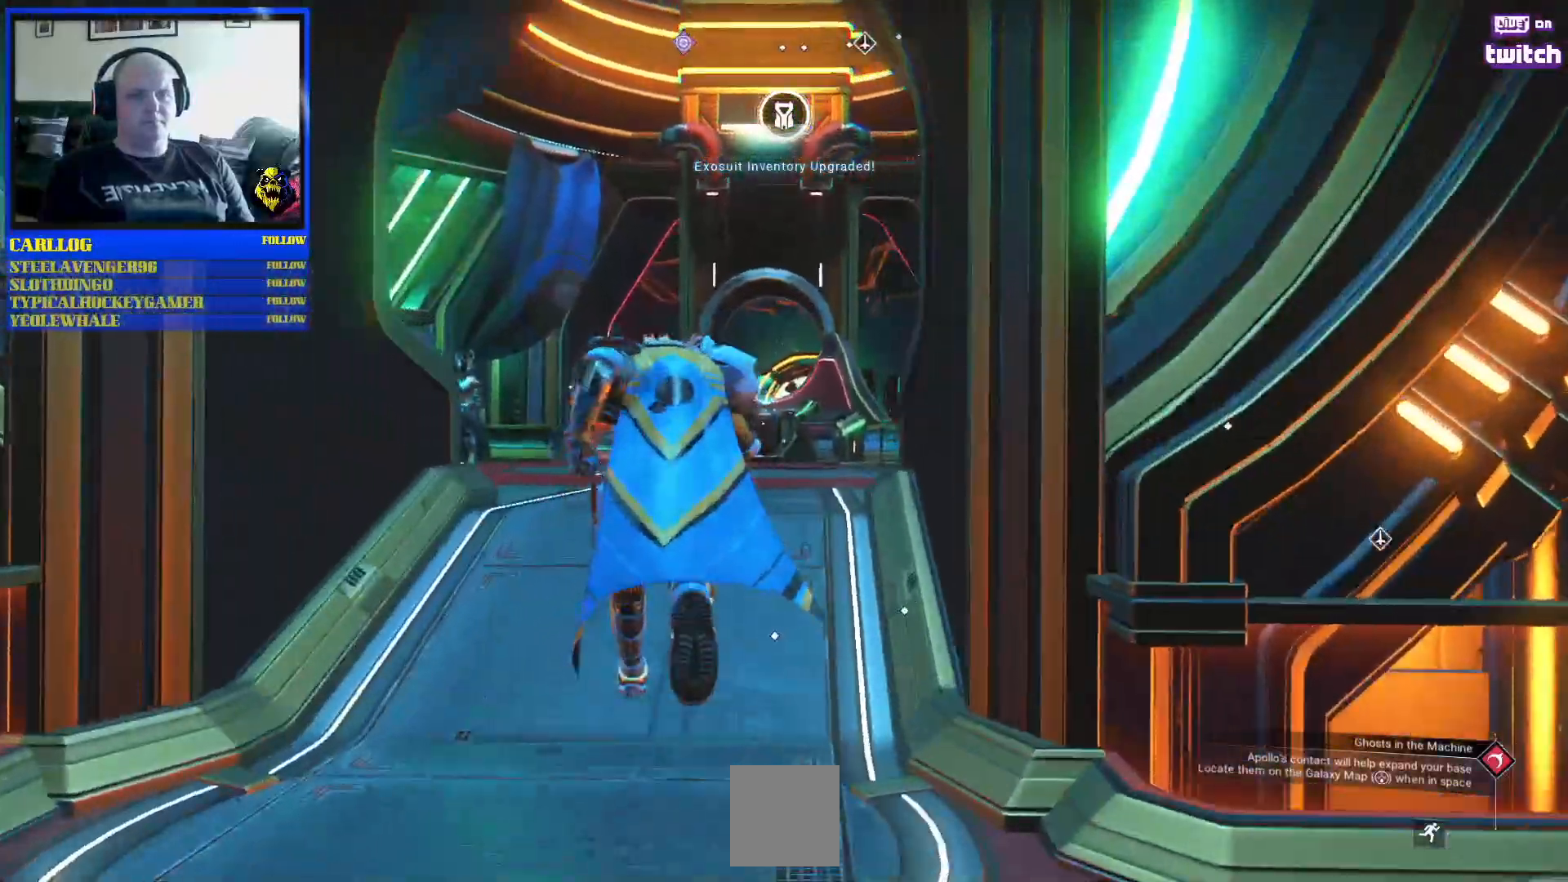
{"dt_ms": 500, "buttons": [], "left_stick": "up", "right_stick": "center", "events": []}
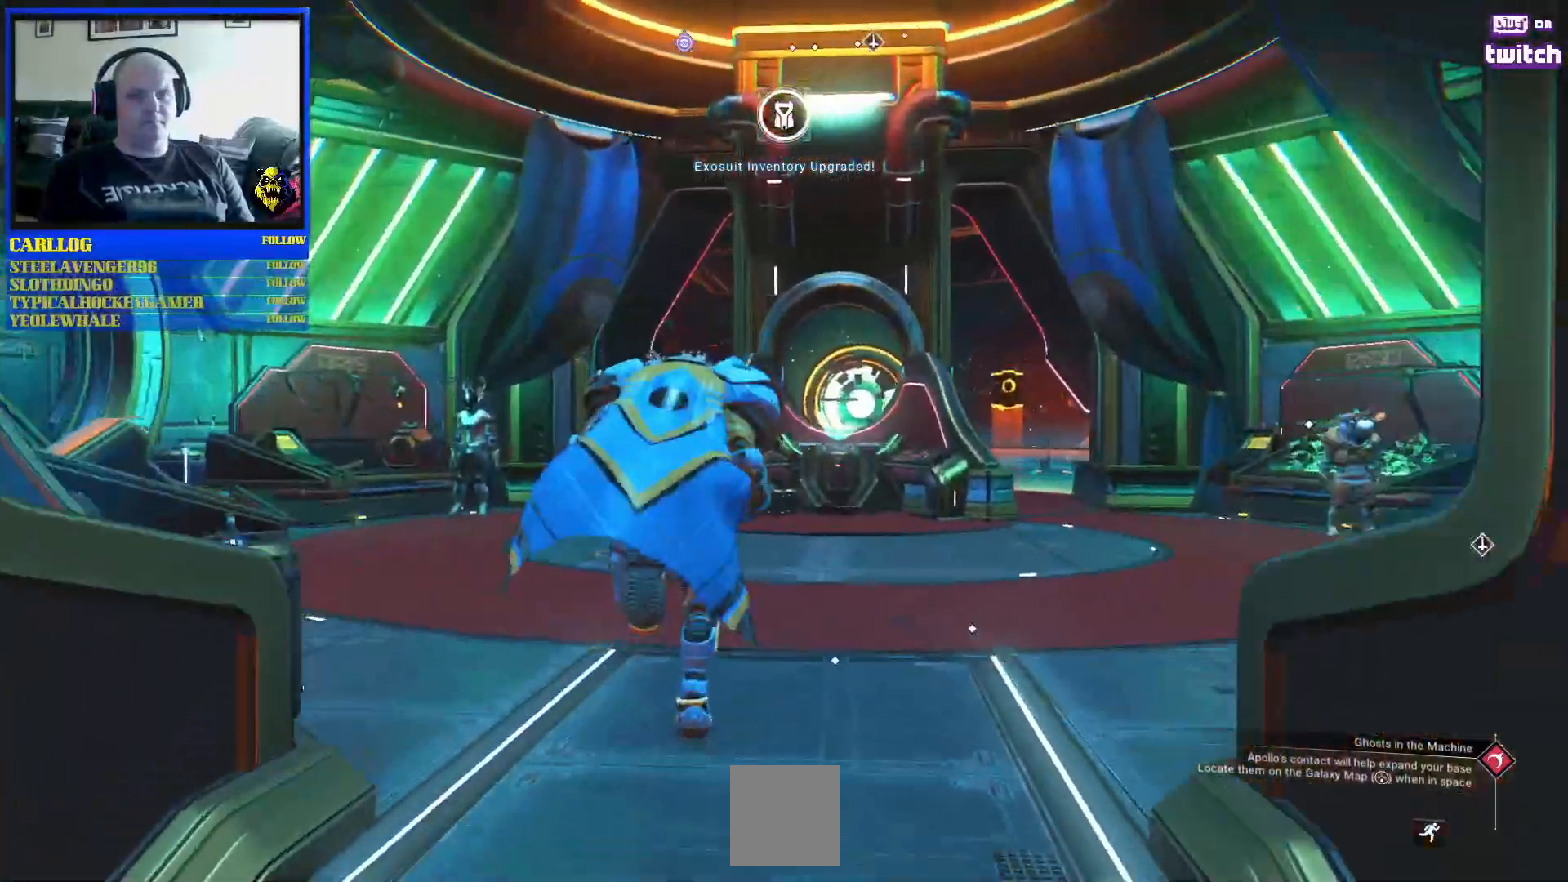
{"dt_ms": 500, "buttons": [], "left_stick": "up-right", "right_stick": "center", "events": [[117, "right_stick", "right"], [167, "left_stick", "up-right"], [317, "right_stick", "center"]]}